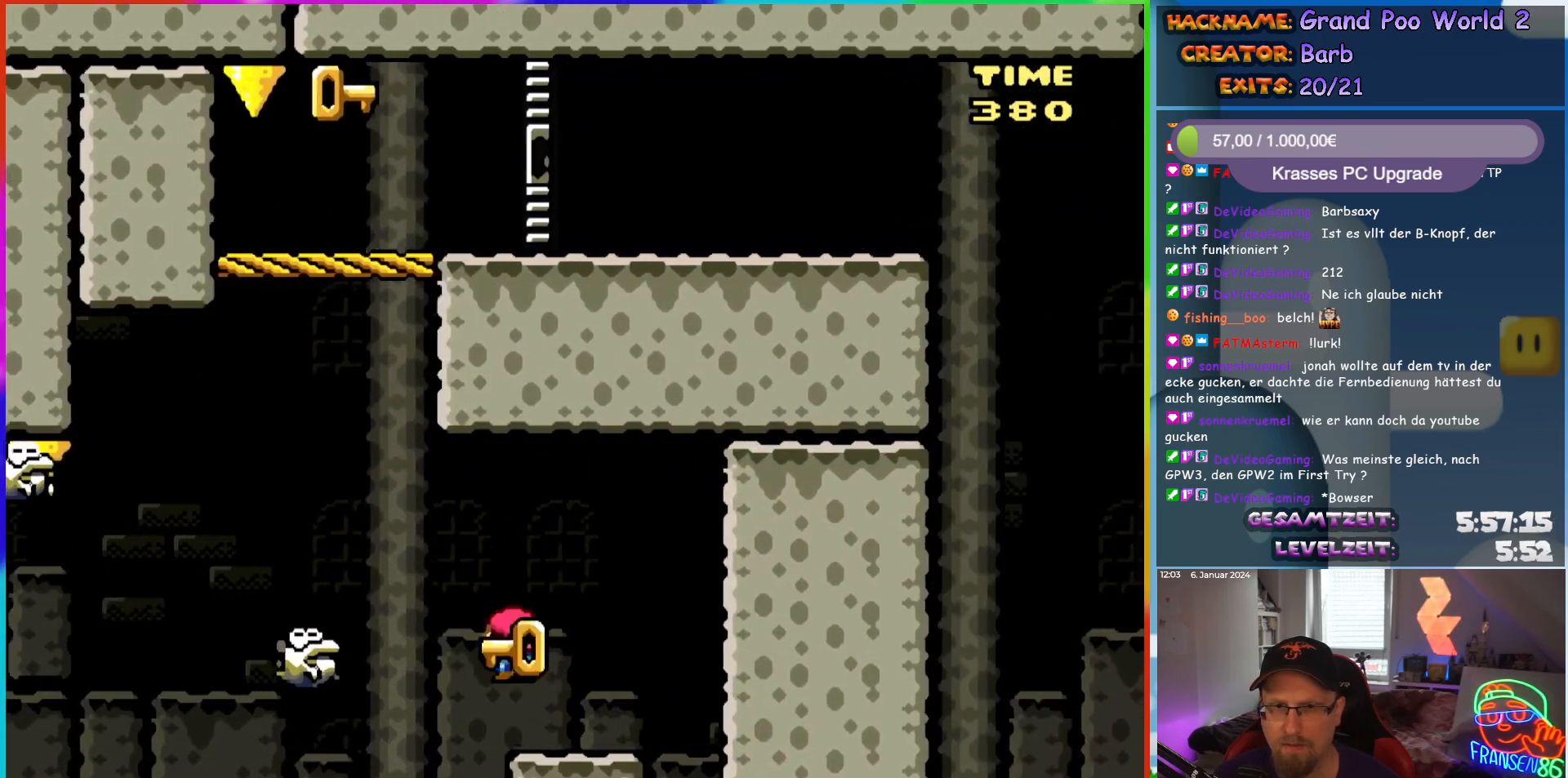
Gameplay with a controller (Nintendo layout); each line is a JSON object with the inputs held at the frame after it. "events" lists button and stick changes between this image and that frame as [ms after this image, input, new state], when the widget could be followed in between. Not read: L1 L3 R3.
{"buttons": ["X"], "events": [[33, "DPAD_RIGHT", "up"], [50, "DPAD_LEFT", "down"], [183, "DPAD_LEFT", "up"], [267, "X", "up"], [333, "DPAD_UP", "up"], [333, "X", "down"]]}
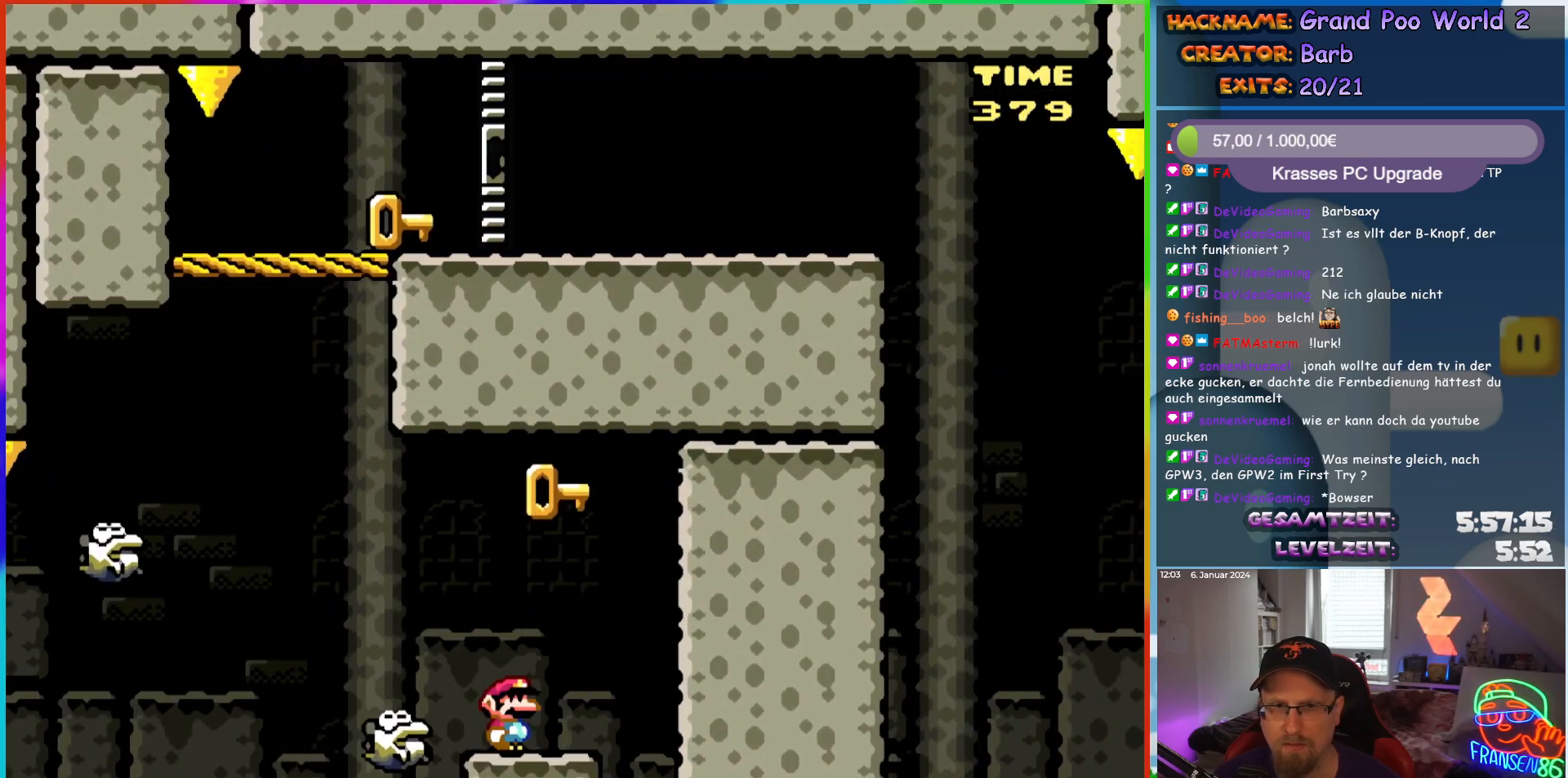
{"buttons": ["A", "X", "DPAD_LEFT"], "events": [[100, "DPAD_RIGHT", "down"], [167, "DPAD_UP", "down"], [200, "A", "down"], [200, "DPAD_RIGHT", "up"], [217, "DPAD_LEFT", "down"], [250, "DPAD_UP", "up"]]}
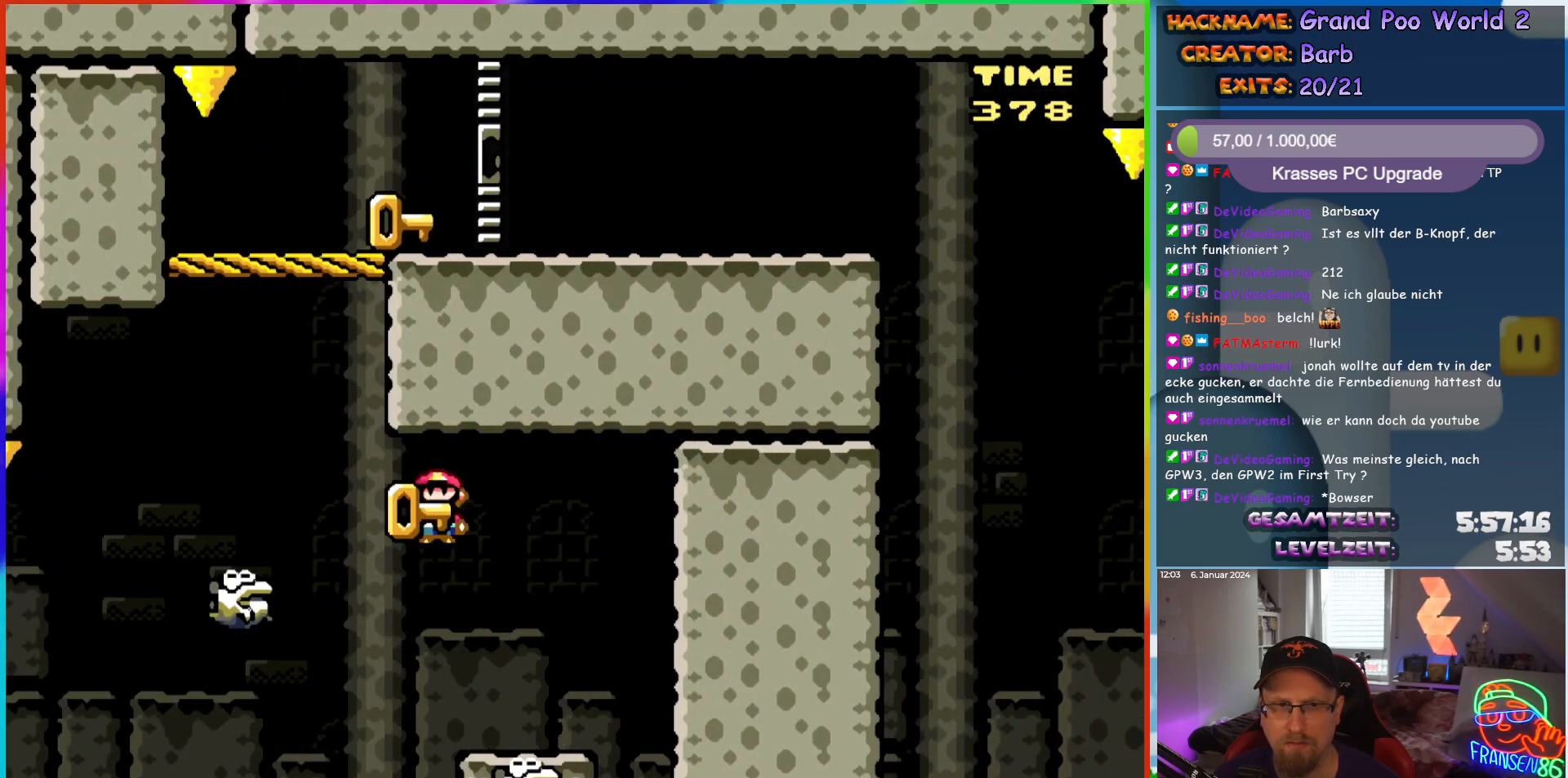
{"buttons": ["A", "X"], "events": [[283, "DPAD_UP", "down"], [317, "DPAD_LEFT", "up"], [317, "DPAD_RIGHT", "down"], [317, "DPAD_UP", "up"], [467, "DPAD_RIGHT", "up"]]}
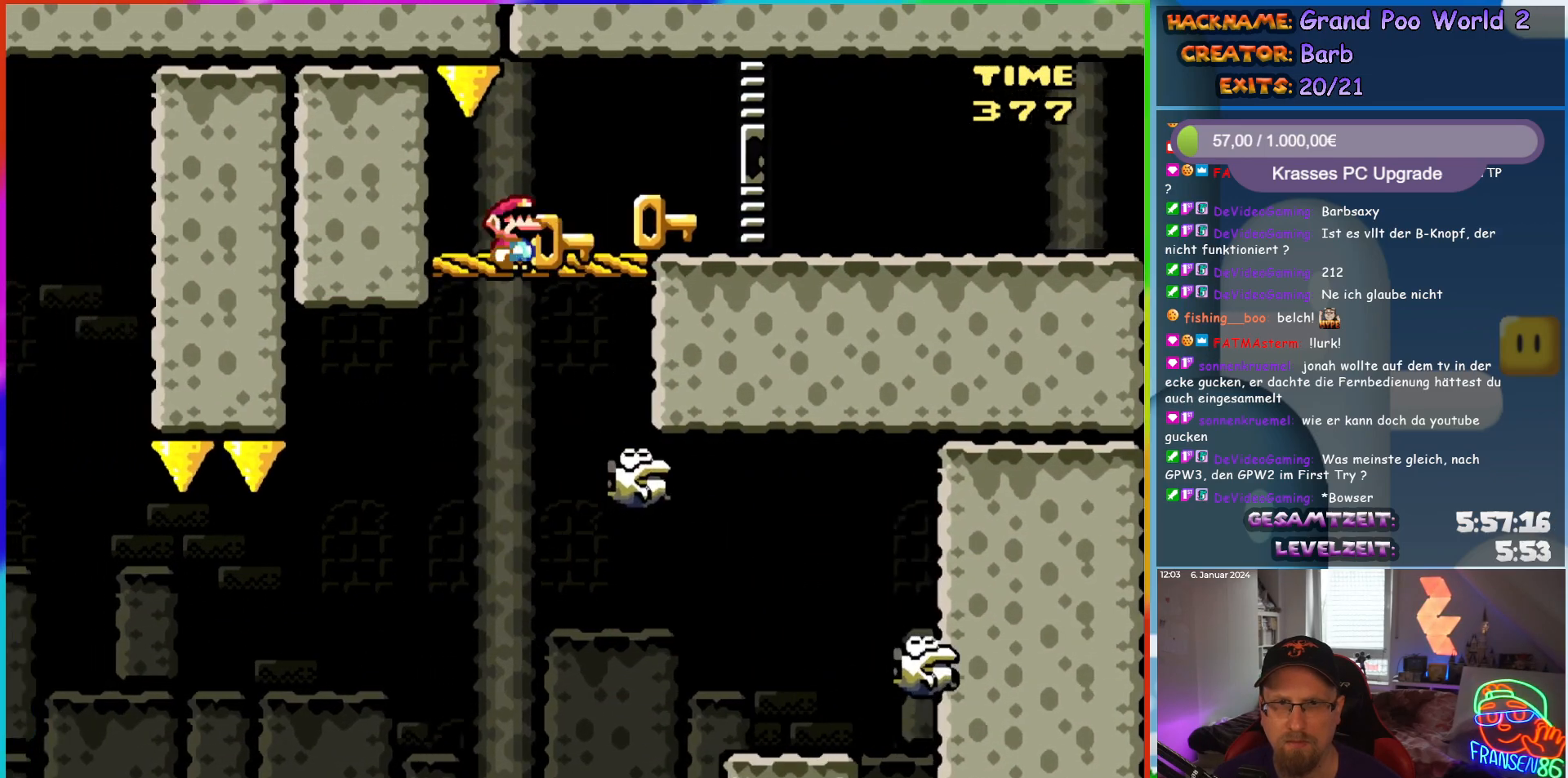
{"buttons": ["X", "DPAD_LEFT"], "events": [[50, "DPAD_RIGHT", "down"], [100, "A", "up"], [233, "A", "down"], [317, "A", "up"], [467, "DPAD_RIGHT", "up"], [467, "DPAD_UP", "down"], [483, "DPAD_LEFT", "down"], [500, "DPAD_UP", "up"]]}
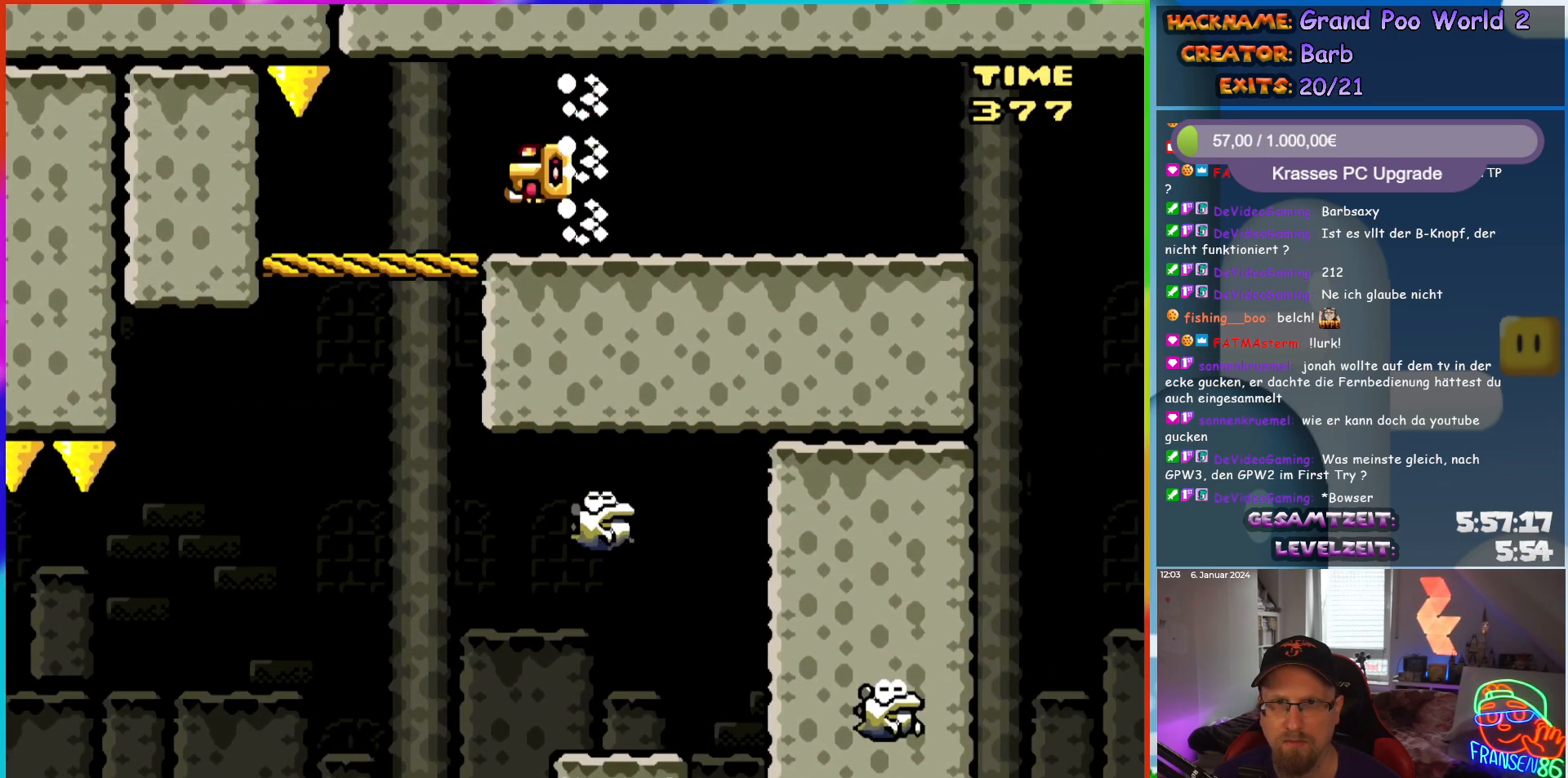
{"buttons": ["X", "DPAD_RIGHT"], "events": [[167, "DPAD_UP", "down"], [183, "DPAD_LEFT", "up"], [183, "DPAD_UP", "up"], [200, "DPAD_RIGHT", "down"]]}
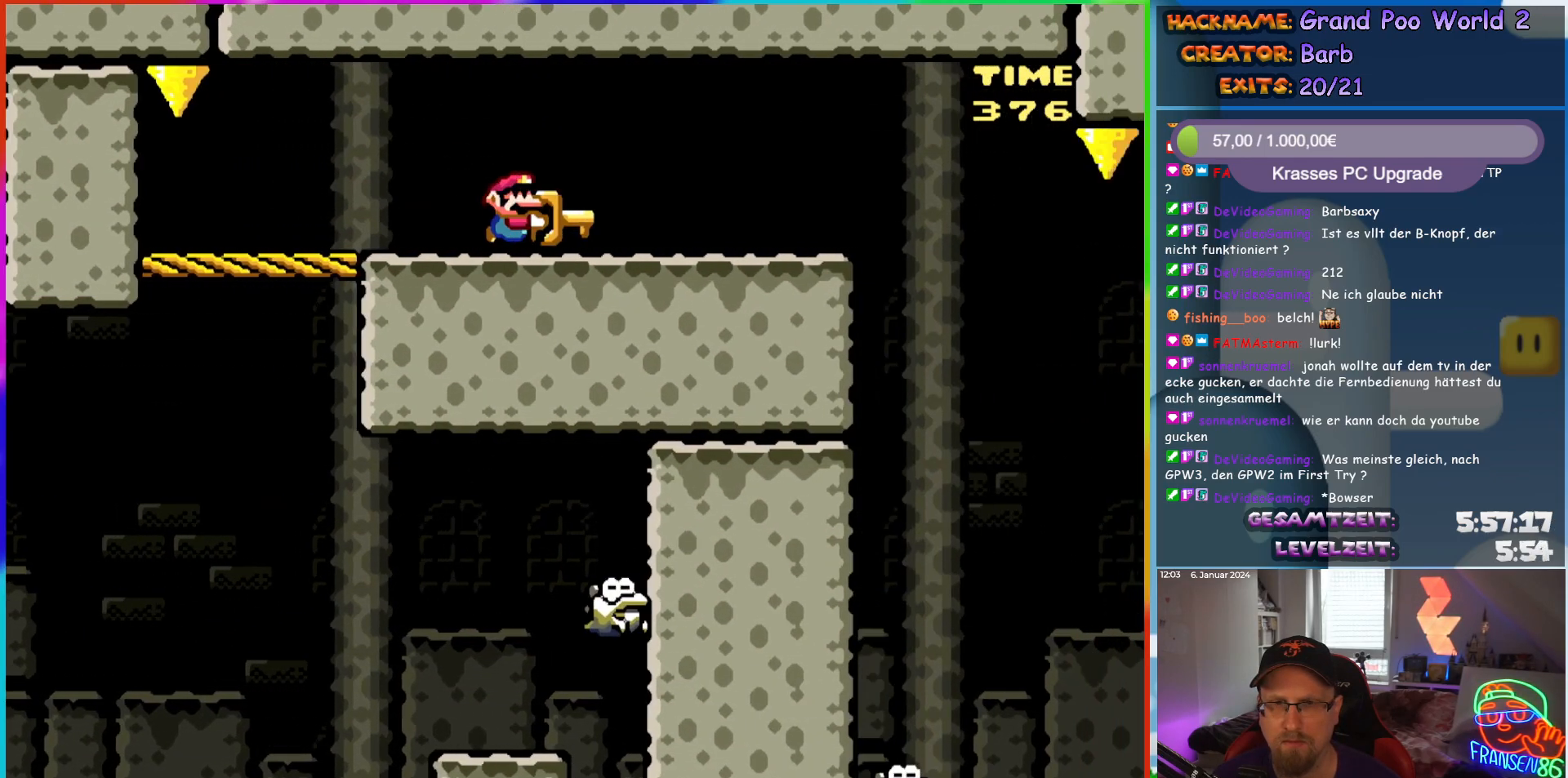
{"buttons": ["X", "DPAD_RIGHT"], "events": [[333, "DPAD_RIGHT", "up"], [333, "DPAD_UP", "down"], [367, "DPAD_LEFT", "down"], [383, "DPAD_UP", "up"], [467, "DPAD_LEFT", "up"], [500, "DPAD_RIGHT", "down"]]}
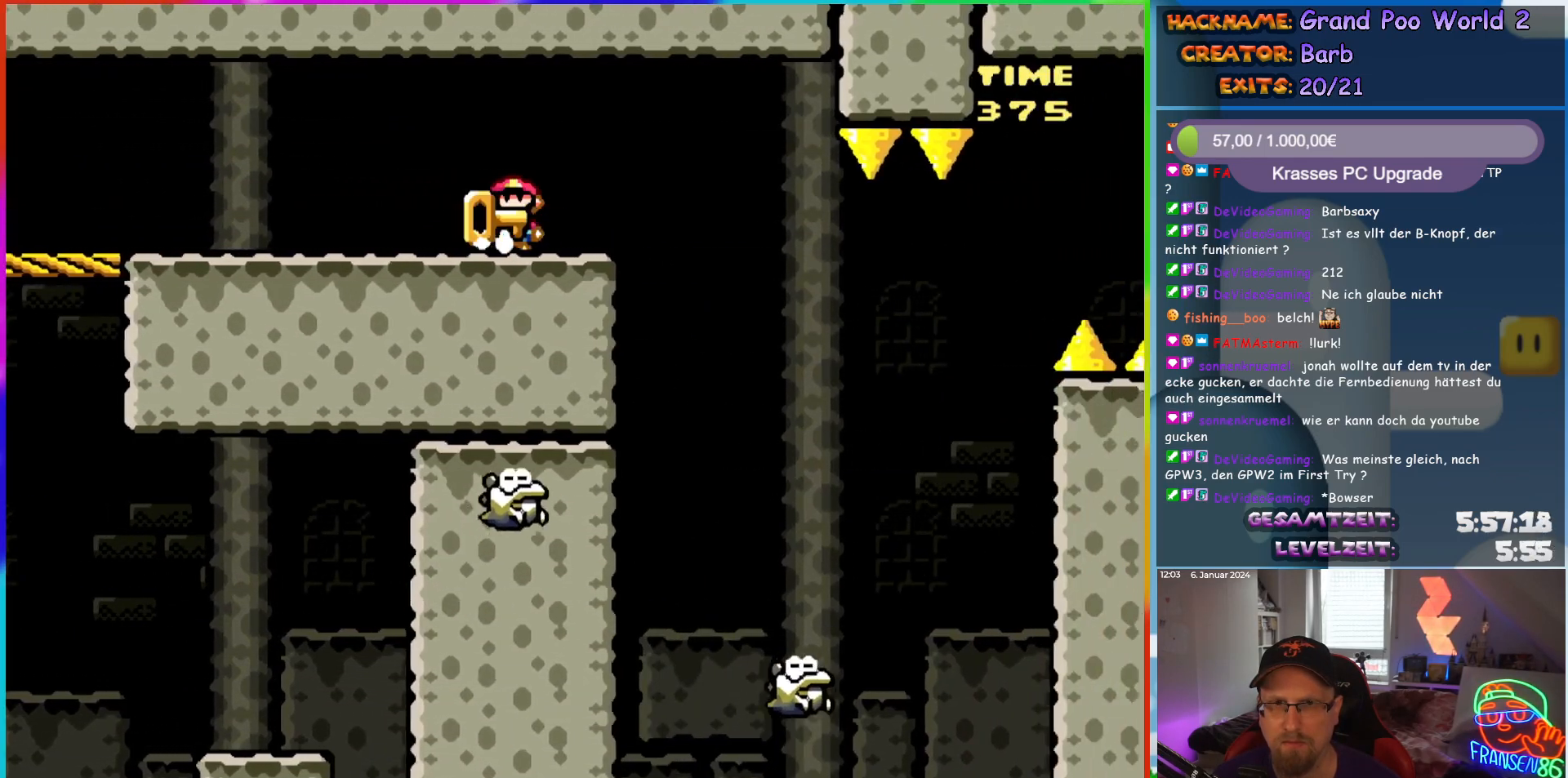
{"buttons": ["A", "X", "DPAD_RIGHT"], "events": [[33, "DPAD_UP", "down"], [83, "DPAD_RIGHT", "up"], [83, "DPAD_UP", "up"], [150, "DPAD_UP", "down"], [283, "DPAD_RIGHT", "down"], [317, "X", "up"], [350, "DPAD_UP", "up"], [400, "X", "down"], [450, "A", "down"]]}
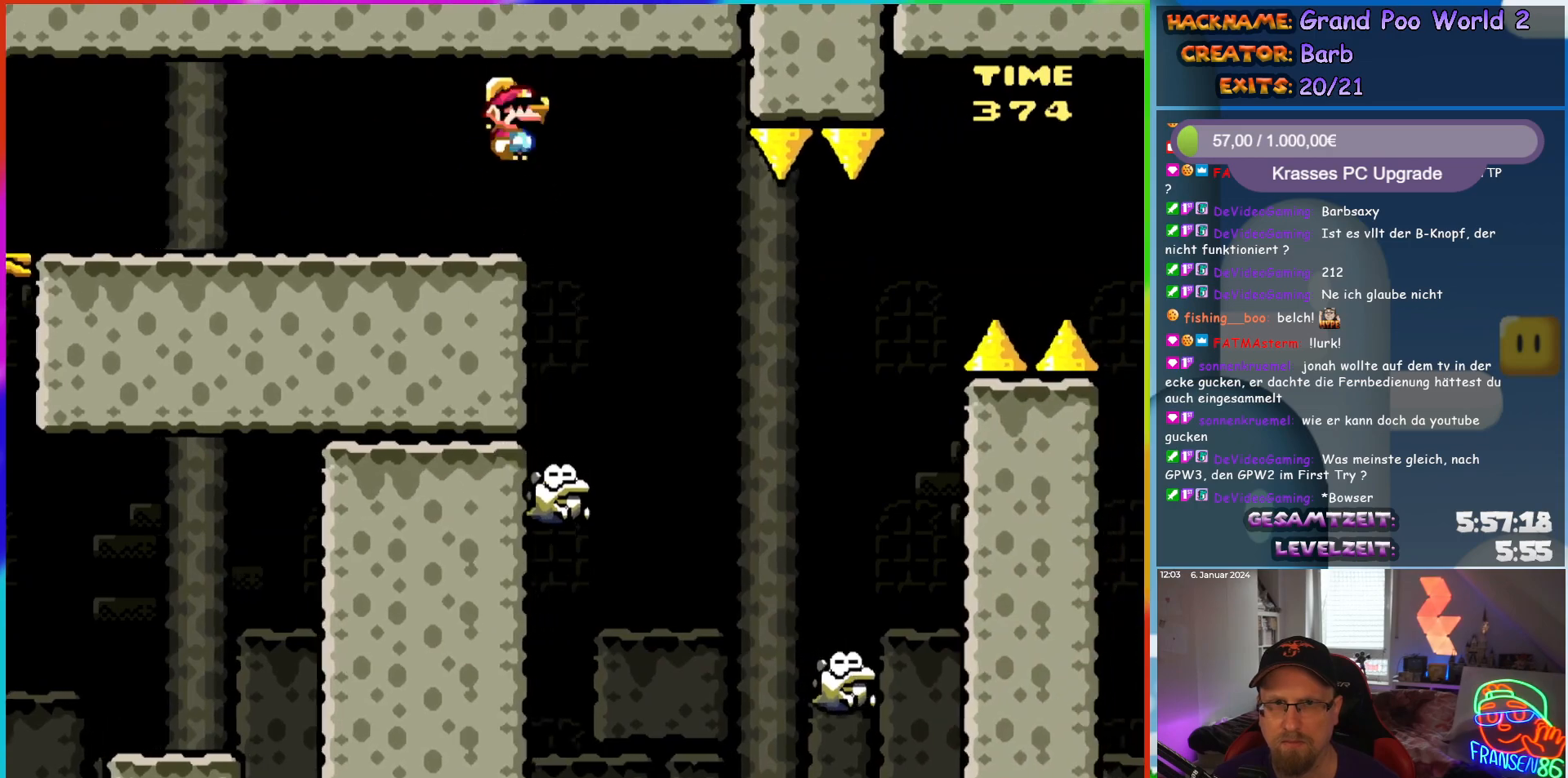
{"buttons": ["X", "DPAD_UP", "DPAD_RIGHT"], "events": [[50, "A", "up"], [300, "DPAD_RIGHT", "up"], [300, "DPAD_UP", "down"], [317, "DPAD_LEFT", "down"], [333, "DPAD_UP", "up"], [433, "DPAD_LEFT", "up"], [467, "DPAD_RIGHT", "down"], [483, "DPAD_UP", "down"]]}
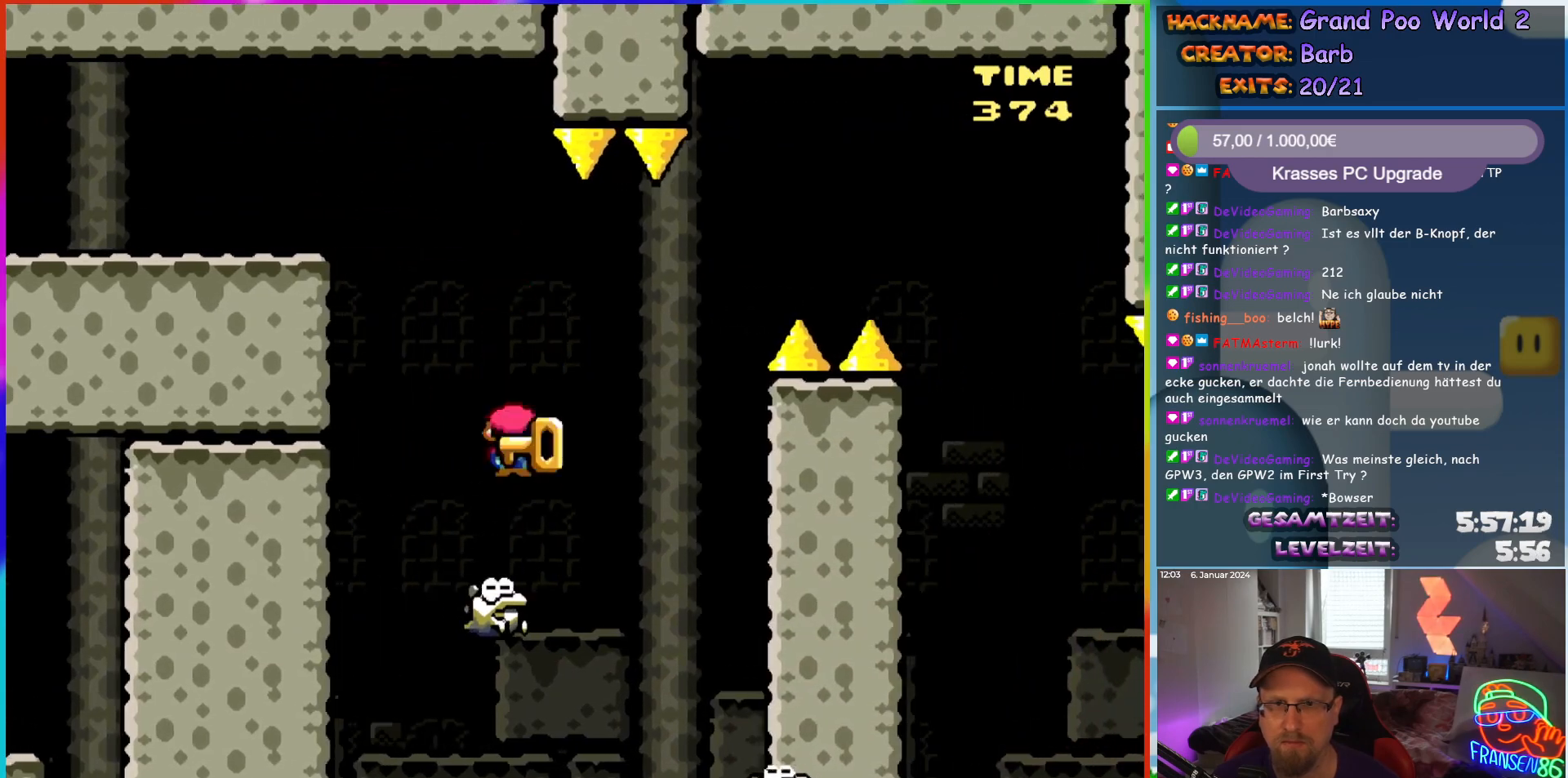
{"buttons": ["A", "X", "DPAD_RIGHT"], "events": [[50, "DPAD_UP", "up"], [83, "DPAD_RIGHT", "up"], [250, "A", "down"], [333, "DPAD_RIGHT", "down"]]}
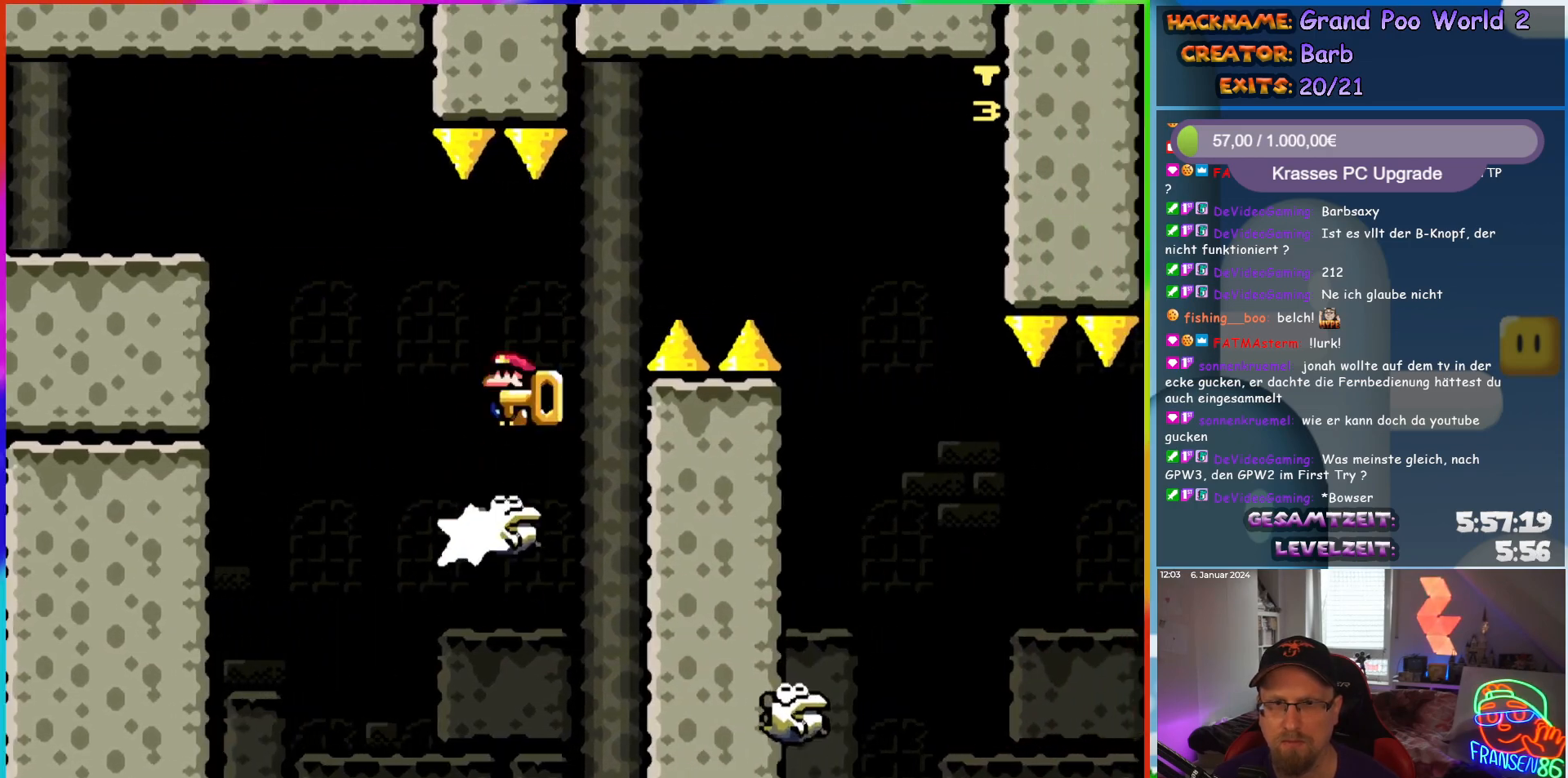
{"buttons": ["X", "DPAD_RIGHT"], "events": [[350, "A", "up"]]}
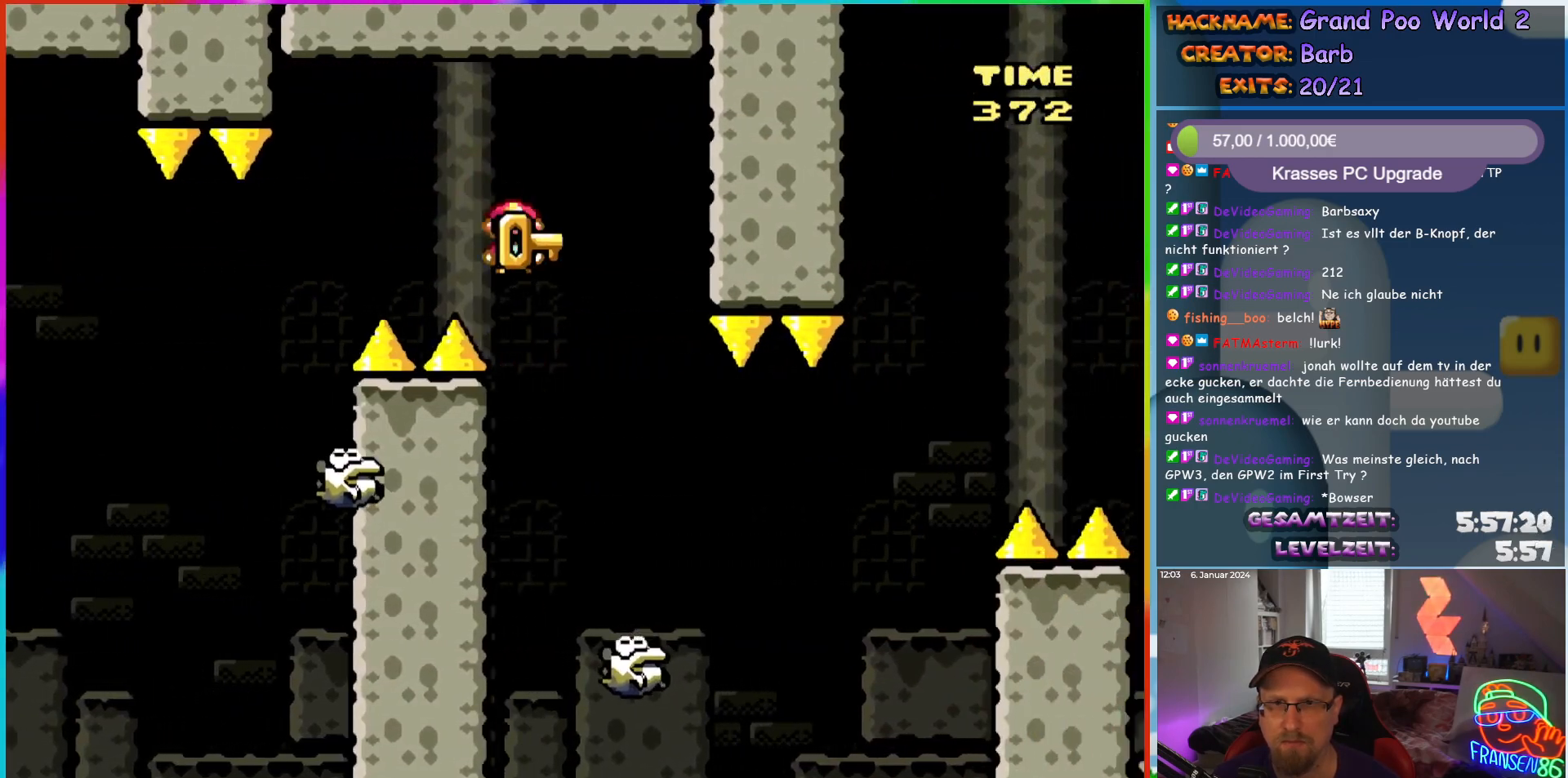
{"buttons": ["A", "X", "DPAD_RIGHT"], "events": [[350, "A", "down"]]}
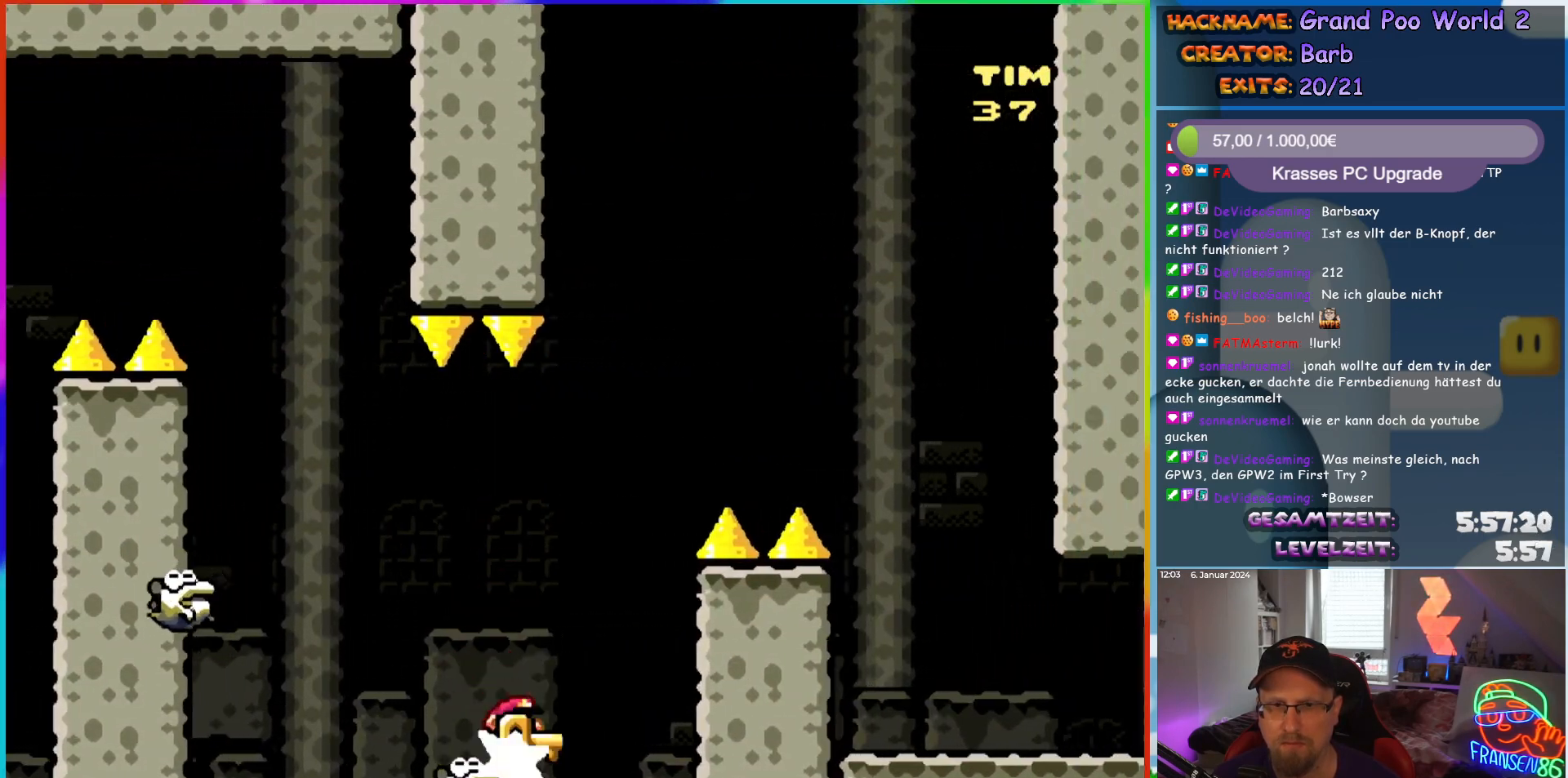
{"buttons": ["X", "DPAD_RIGHT"], "events": [[483, "A", "up"]]}
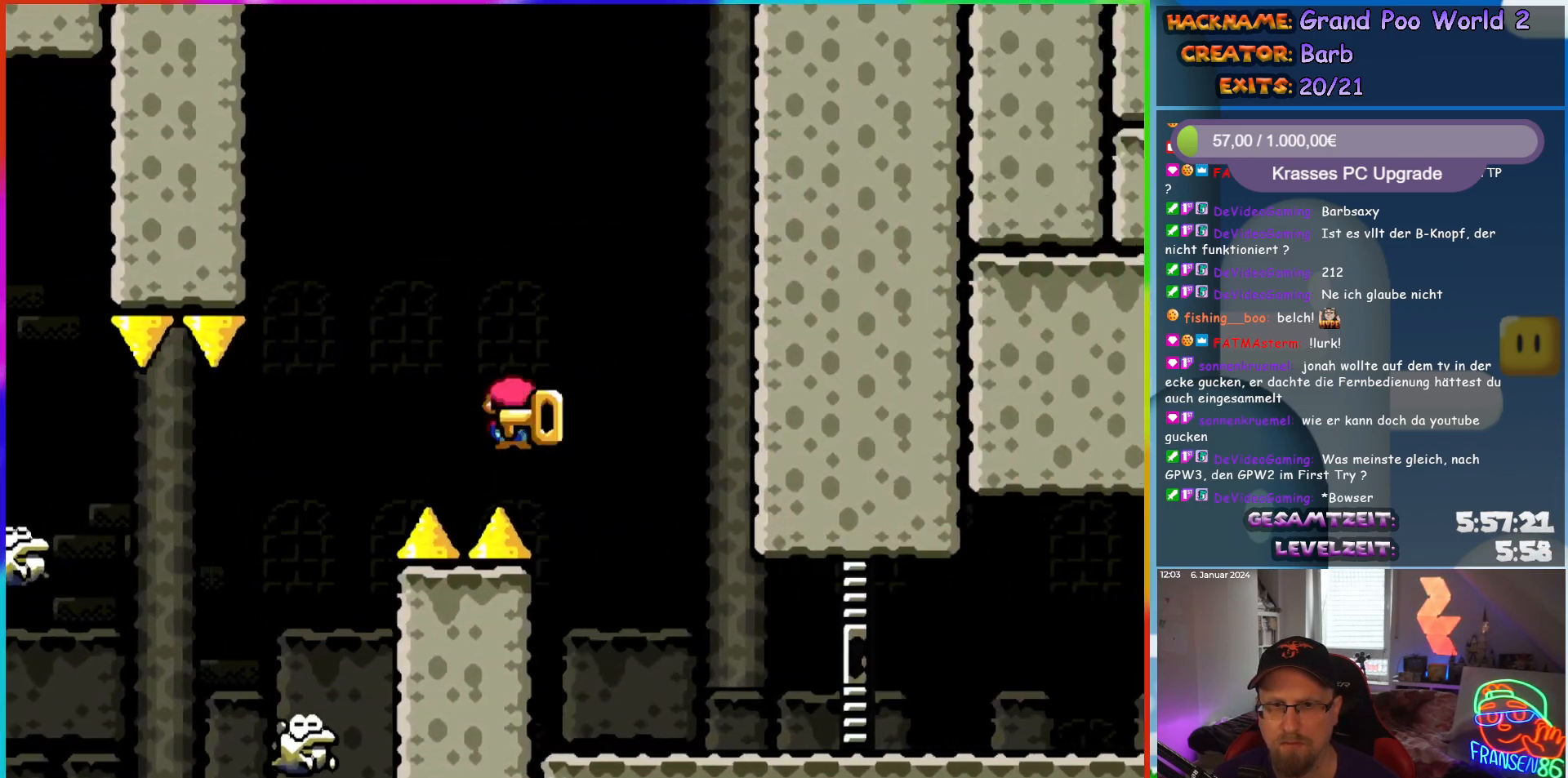
{"buttons": ["X", "DPAD_RIGHT"], "events": []}
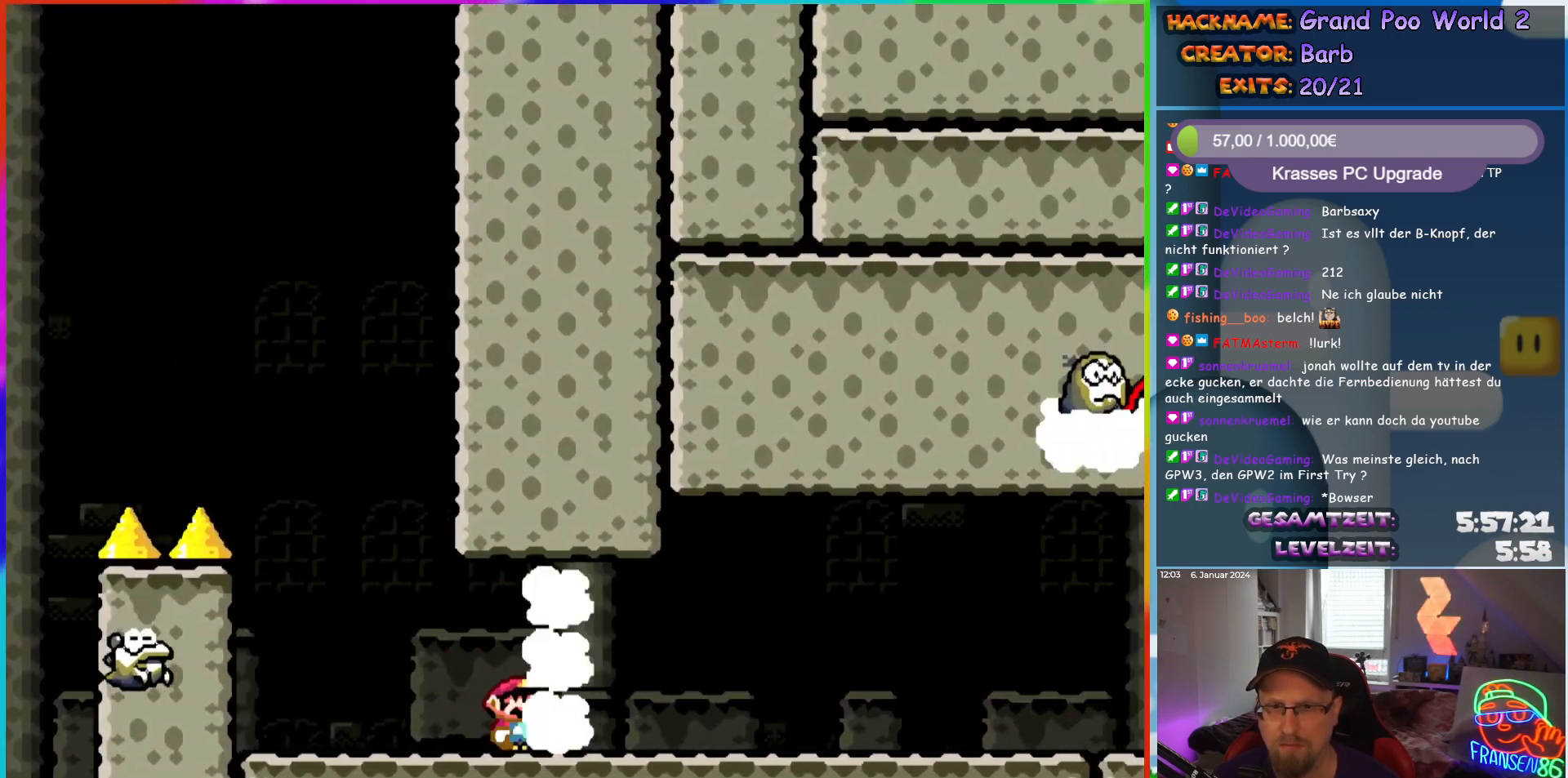
{"buttons": ["X"], "events": [[300, "DPAD_LEFT", "down"], [300, "DPAD_RIGHT", "up"], [450, "DPAD_LEFT", "up"]]}
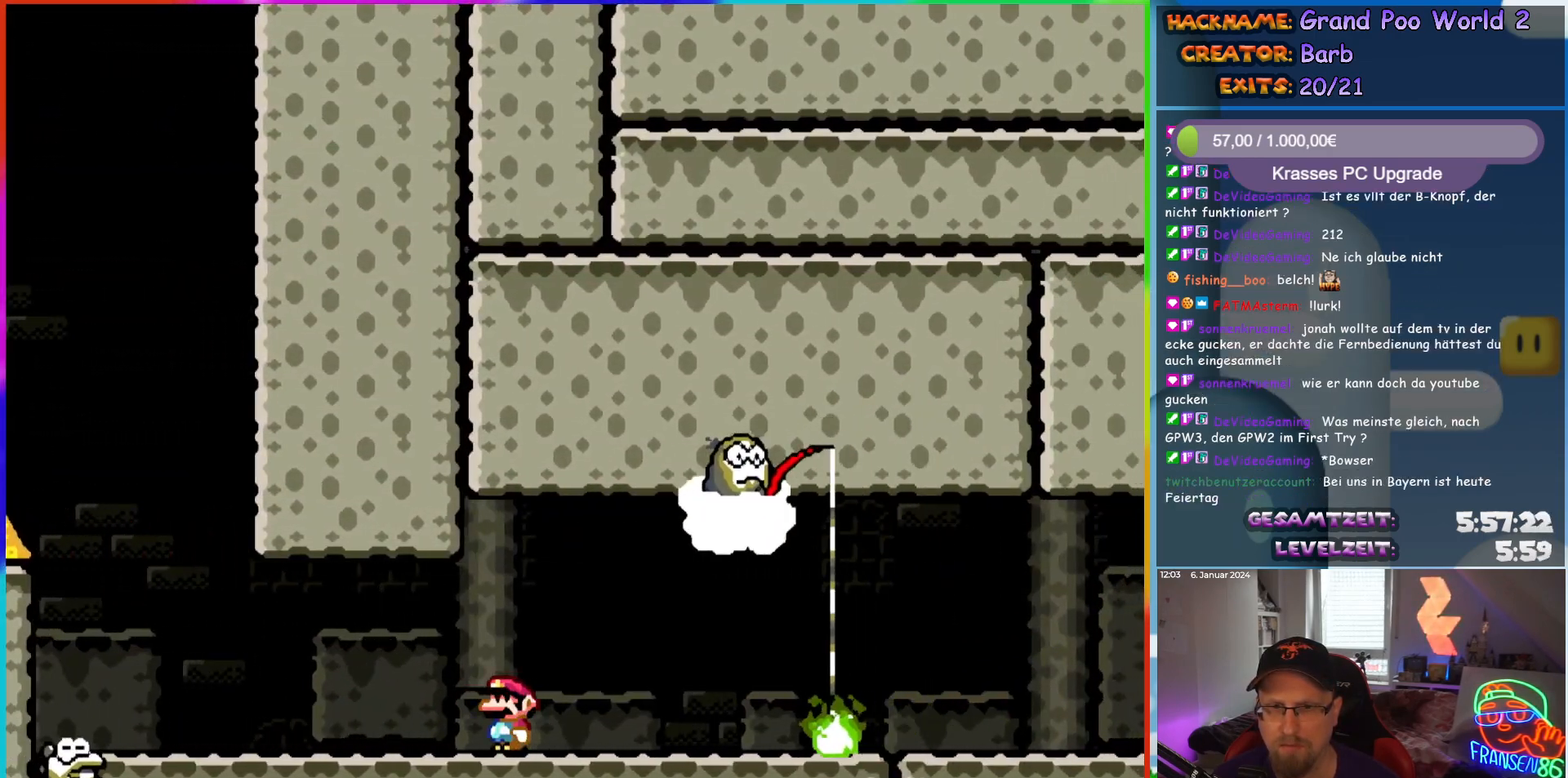
{"buttons": ["A", "X", "DPAD_RIGHT"], "events": [[67, "DPAD_RIGHT", "down"], [100, "A", "down"], [150, "A", "up"], [300, "A", "down"]]}
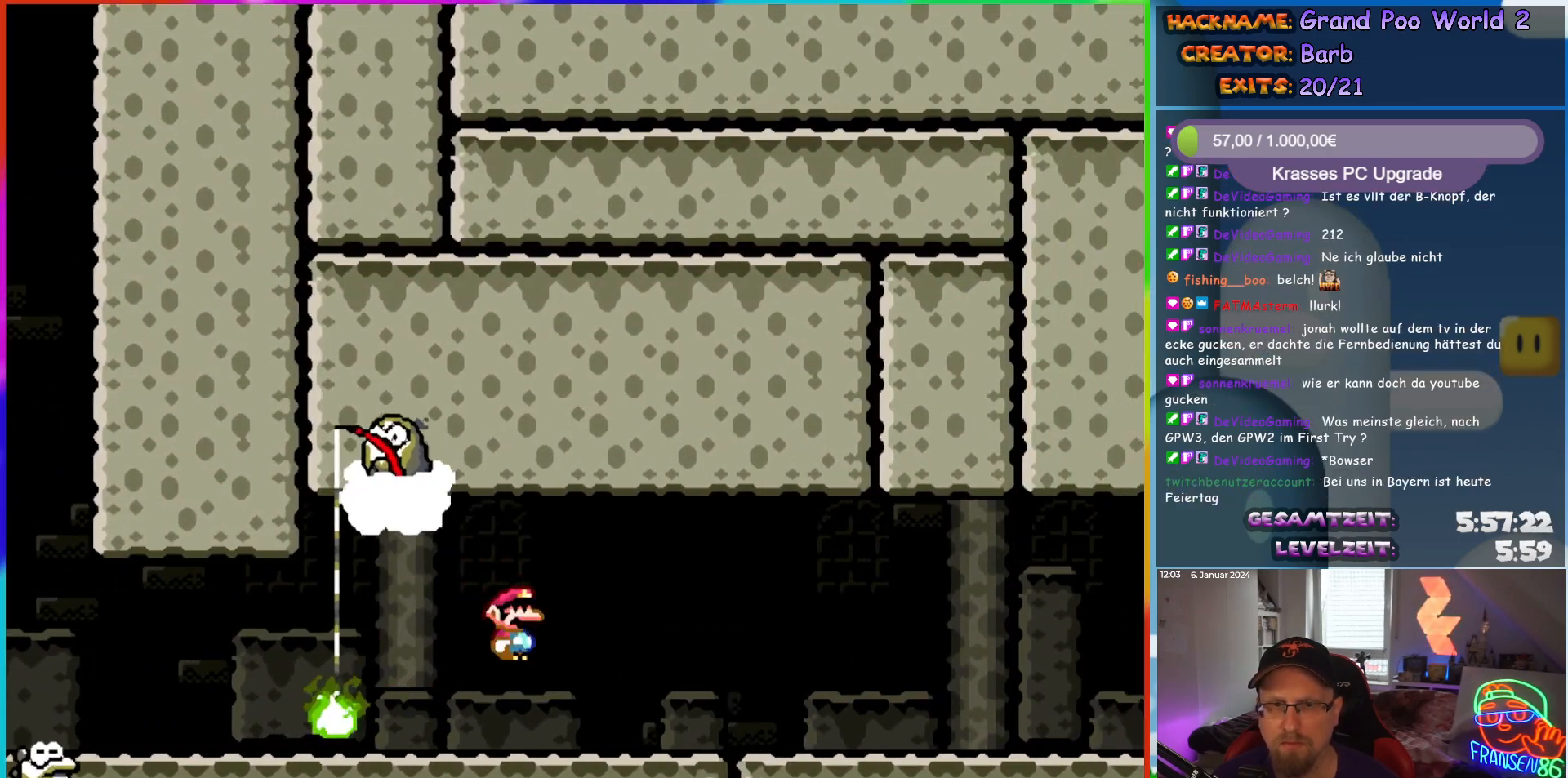
{"buttons": ["X", "DPAD_RIGHT"], "events": [[133, "A", "up"]]}
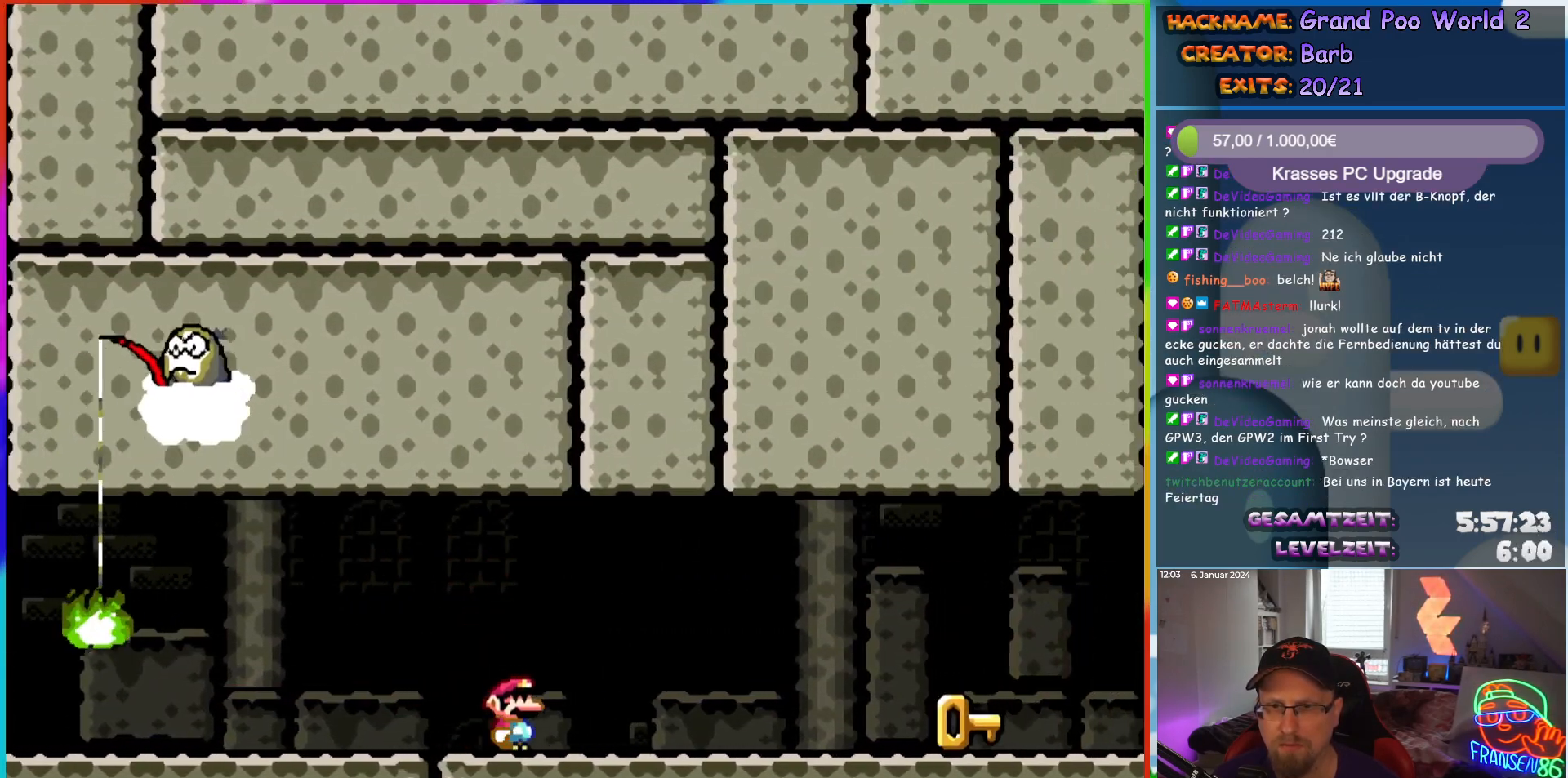
{"buttons": ["X", "DPAD_RIGHT"], "events": []}
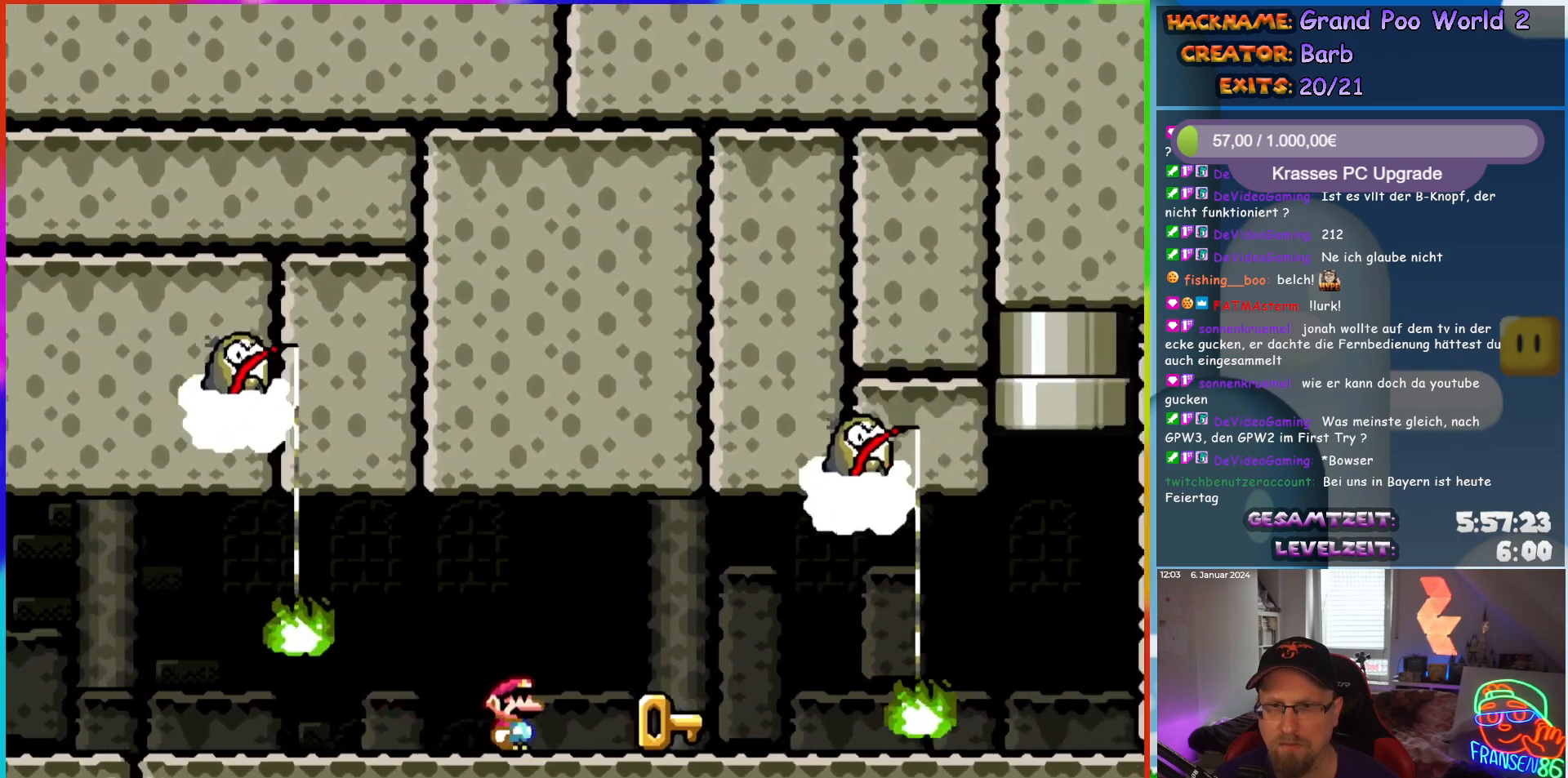
{"buttons": ["X", "DPAD_RIGHT"], "events": [[217, "A", "down"], [267, "A", "up"]]}
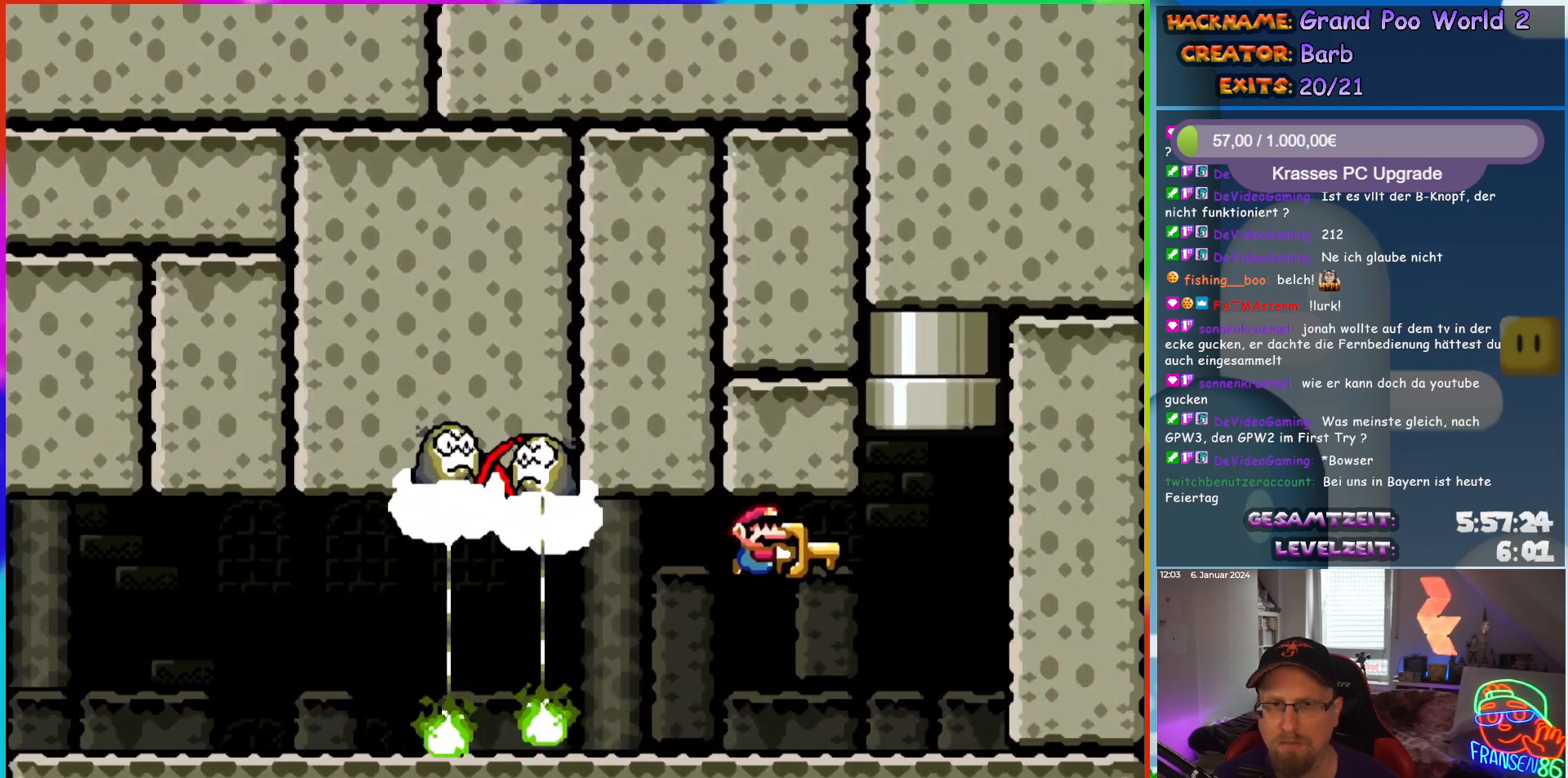
{"buttons": ["A", "X", "DPAD_UP", "DPAD_LEFT"], "events": [[250, "DPAD_UP", "down"], [267, "A", "down"], [300, "DPAD_RIGHT", "up"], [317, "DPAD_LEFT", "down"], [383, "DPAD_UP", "up"], [483, "DPAD_UP", "down"]]}
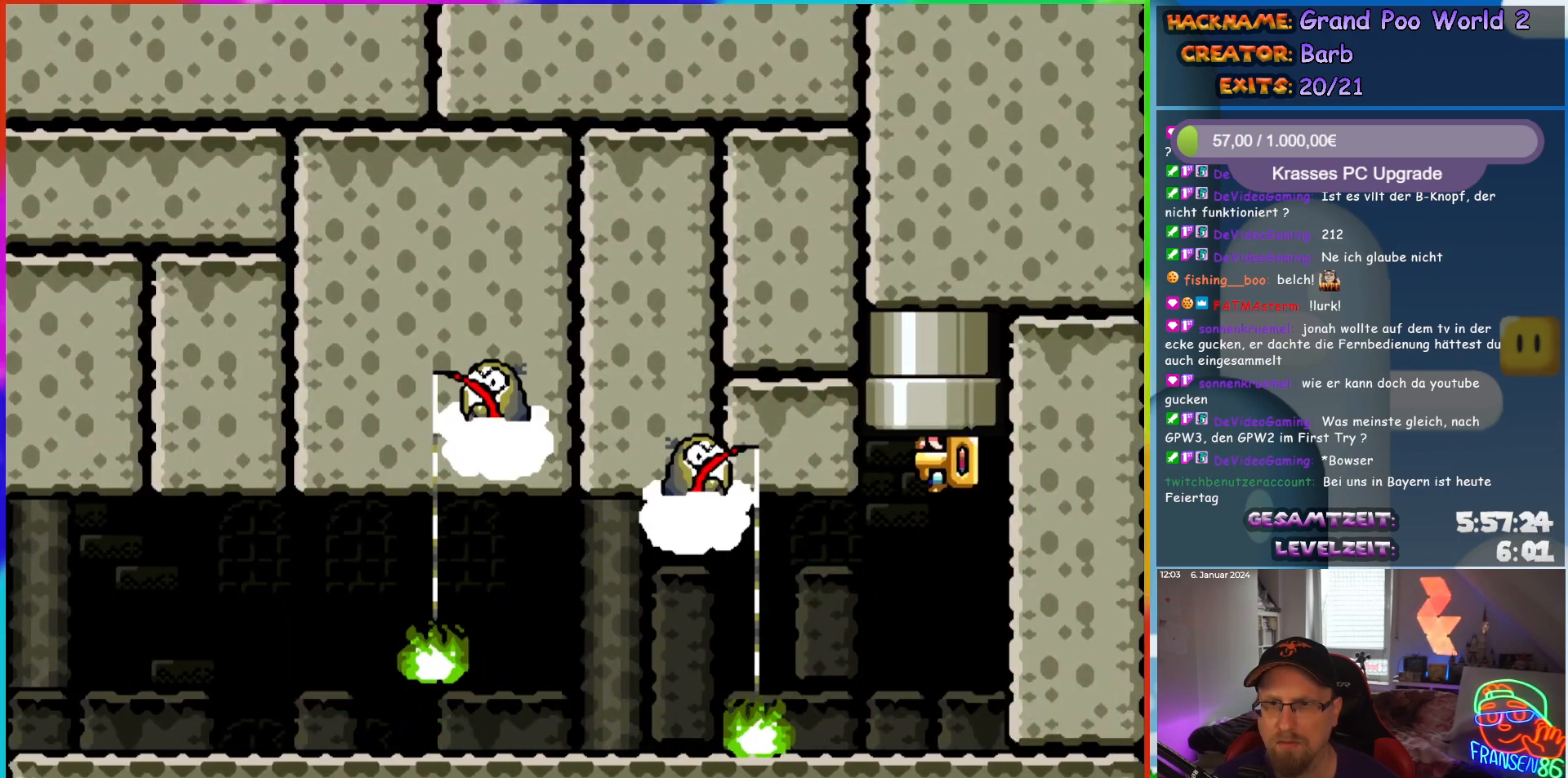
{"buttons": ["X"], "events": [[83, "DPAD_LEFT", "up"], [333, "A", "up"], [350, "DPAD_UP", "up"]]}
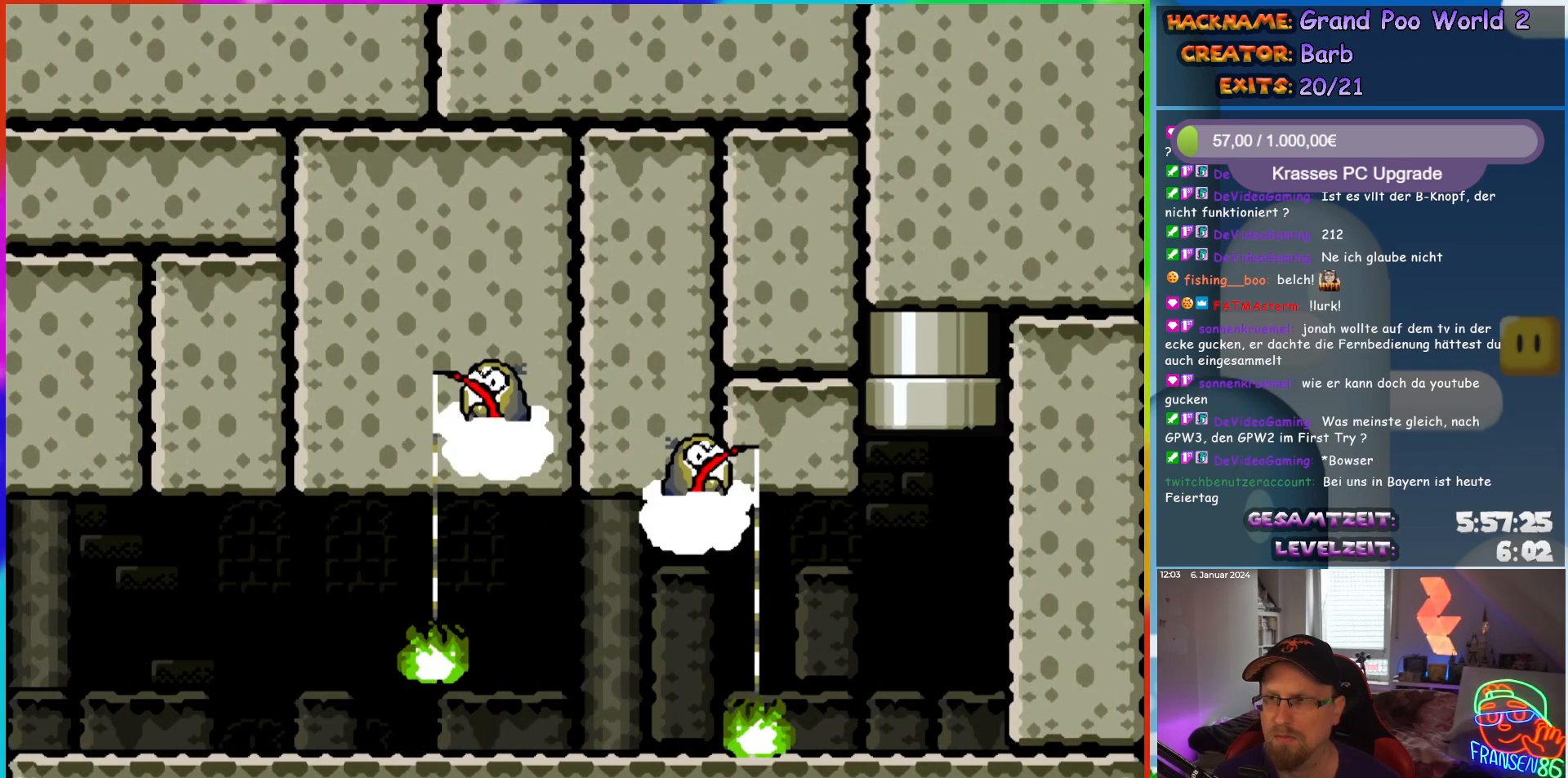
{"buttons": ["Y"], "events": [[217, "Y", "down"], [283, "X", "up"]]}
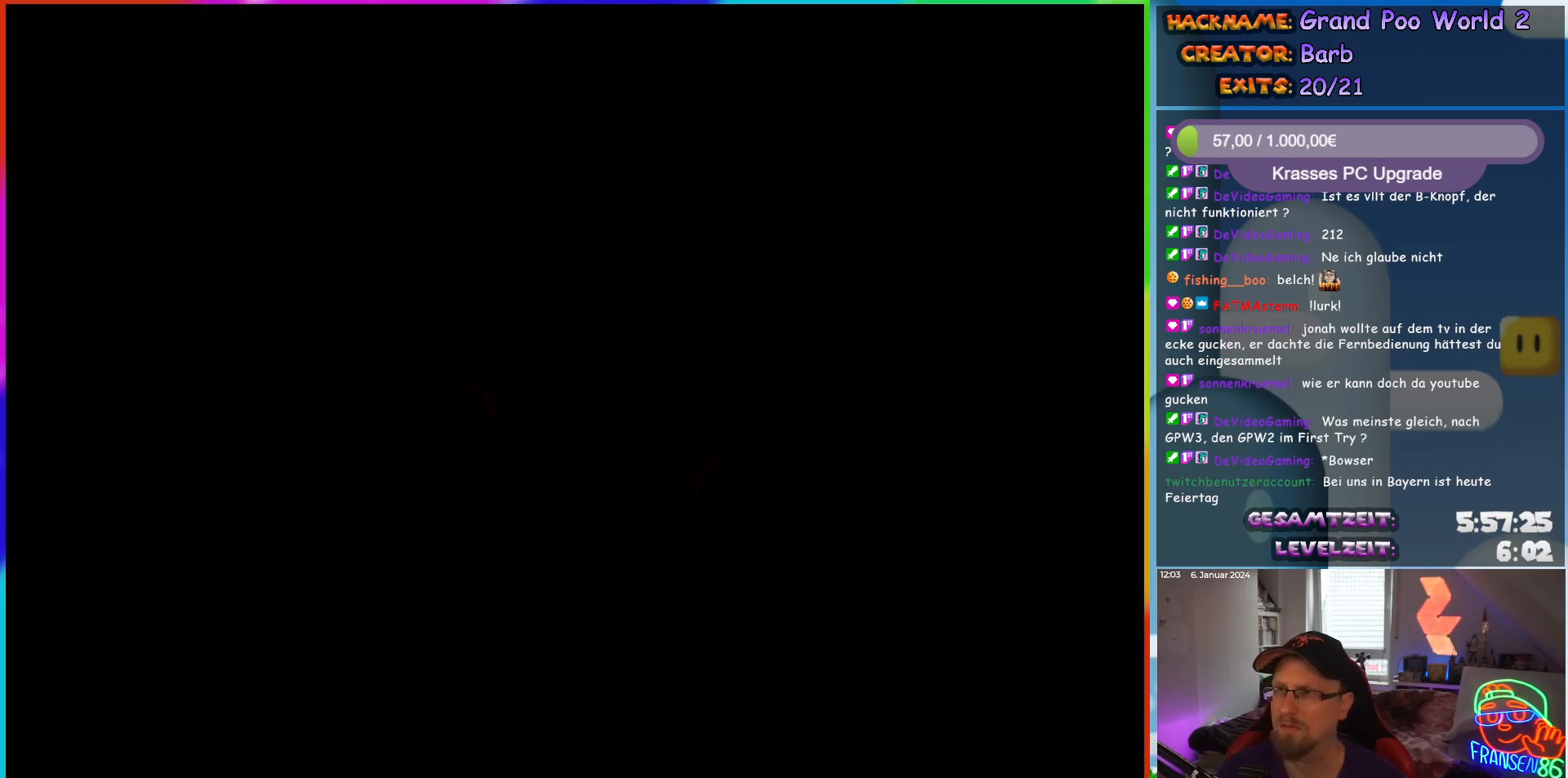
{"buttons": ["Y"], "events": []}
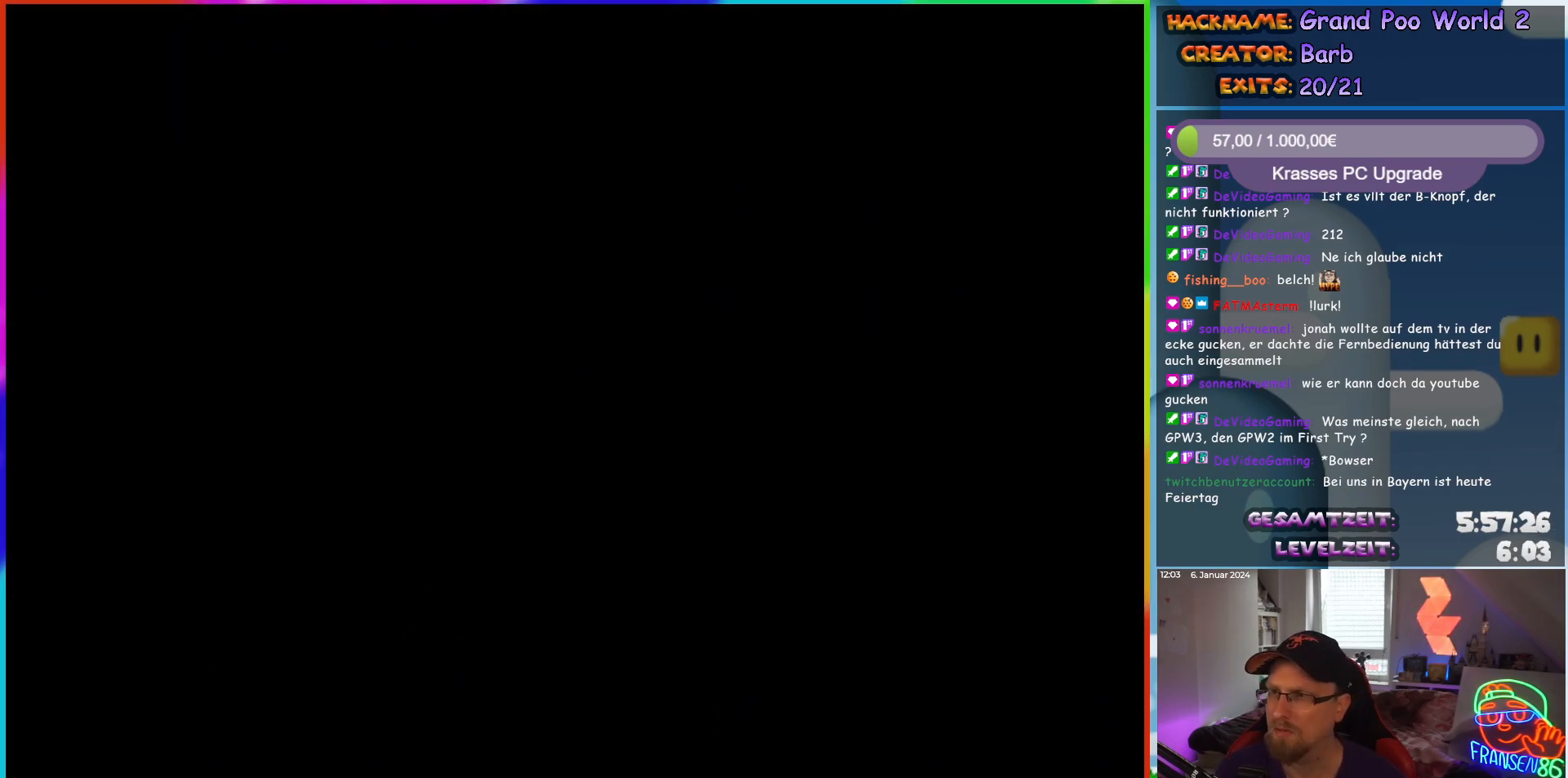
{"buttons": ["Y"], "events": []}
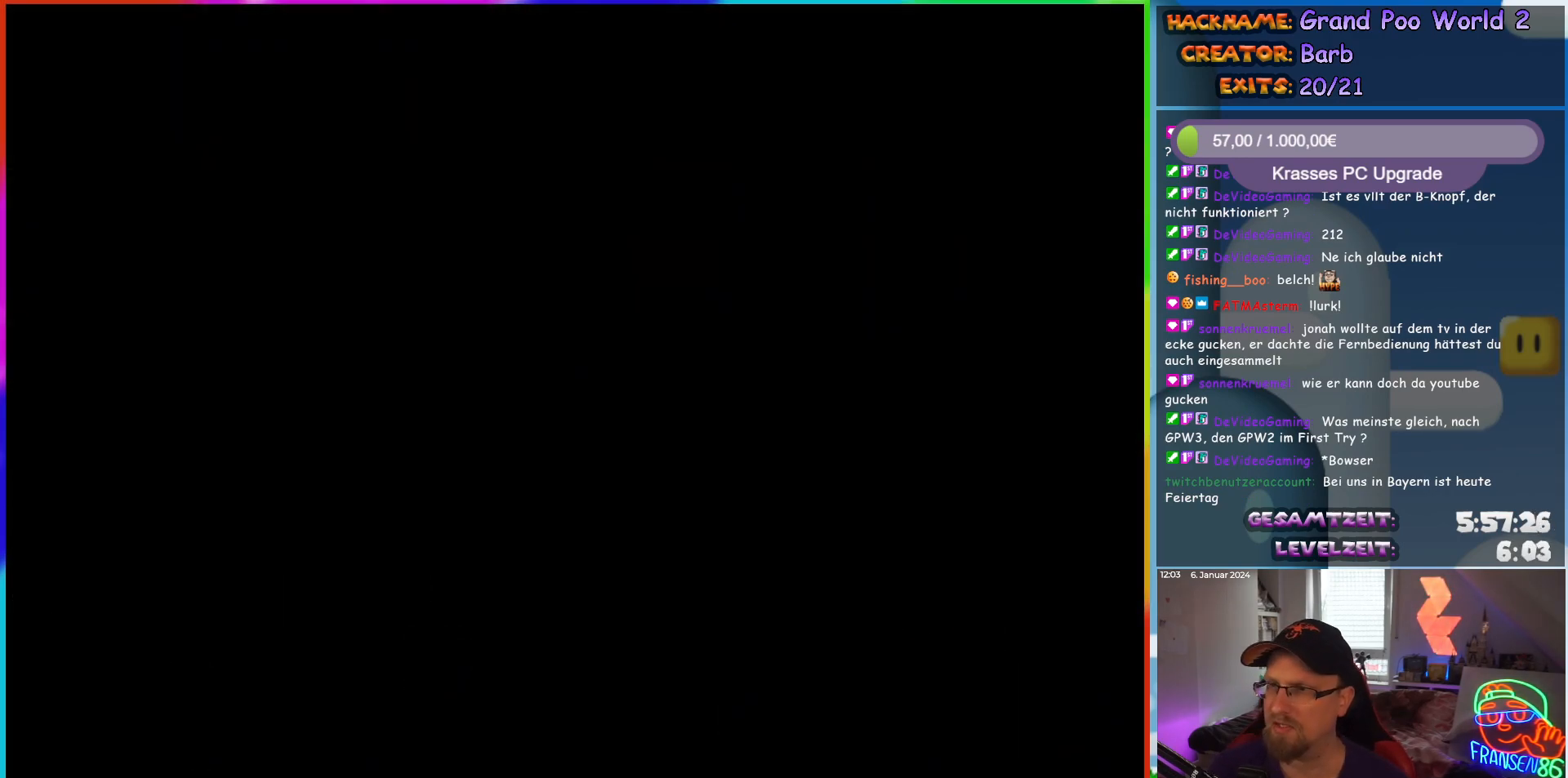
{"buttons": ["Y"], "events": []}
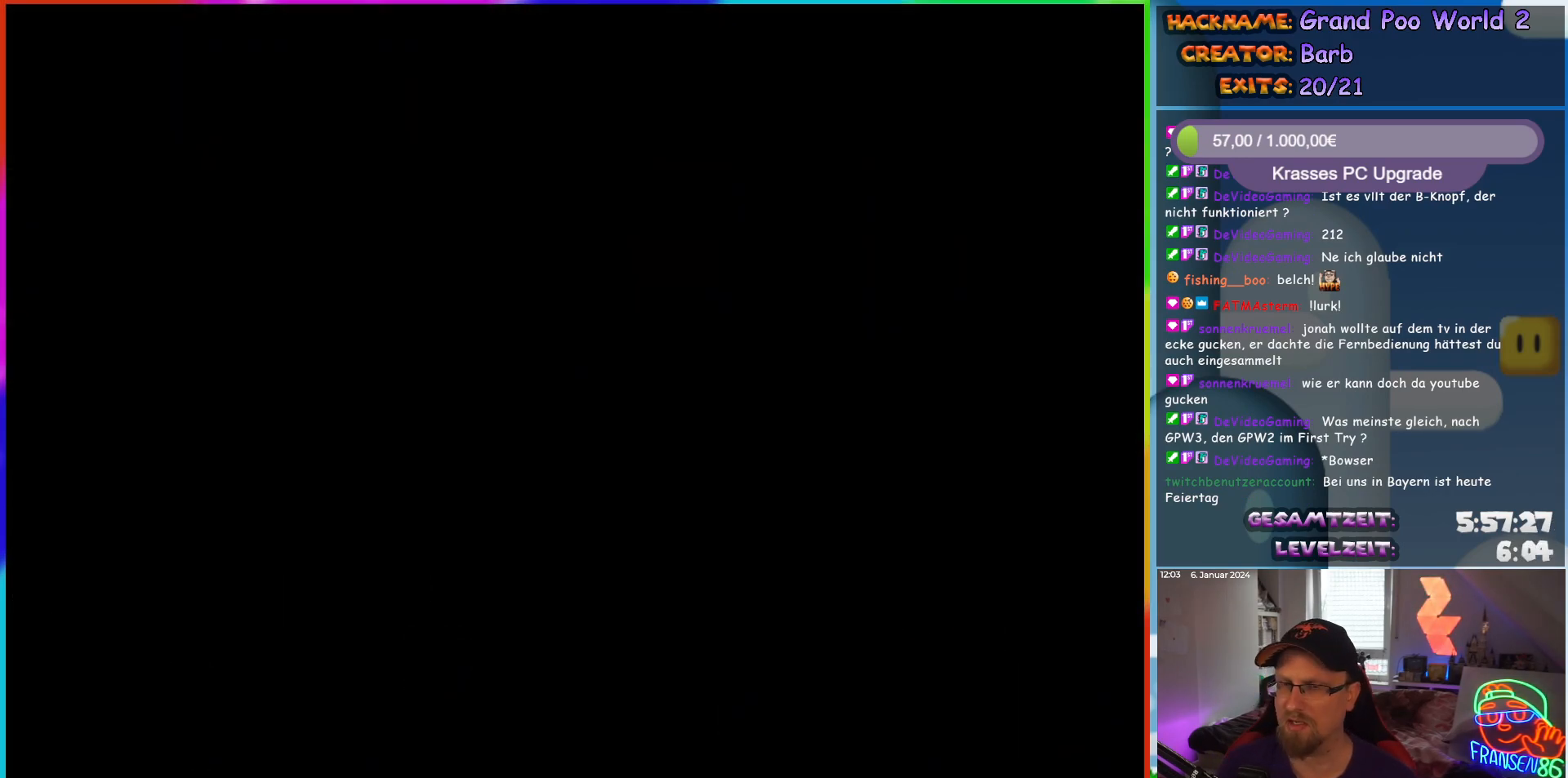
{"buttons": ["Y"], "events": []}
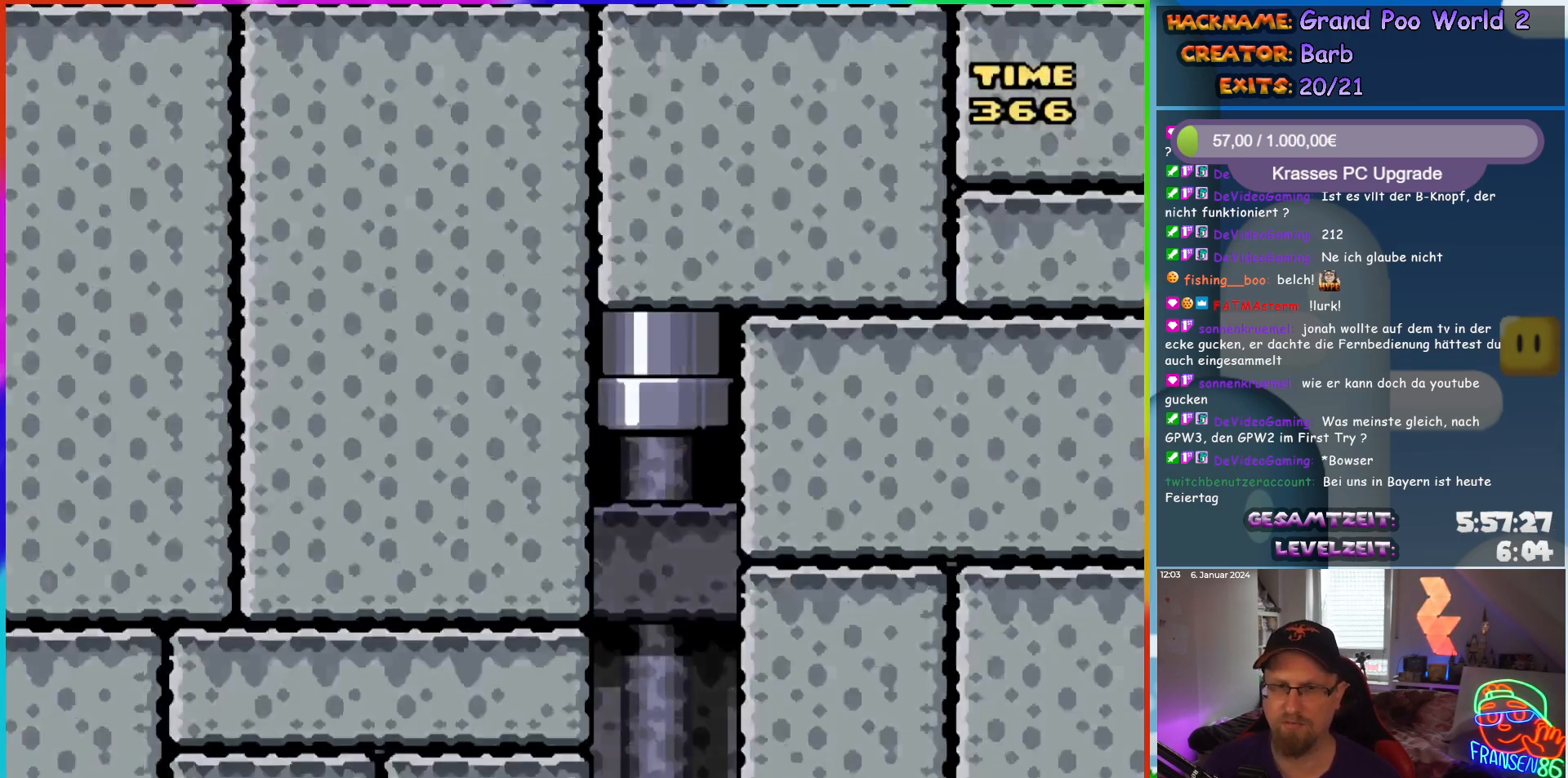
{"buttons": ["Y"], "events": []}
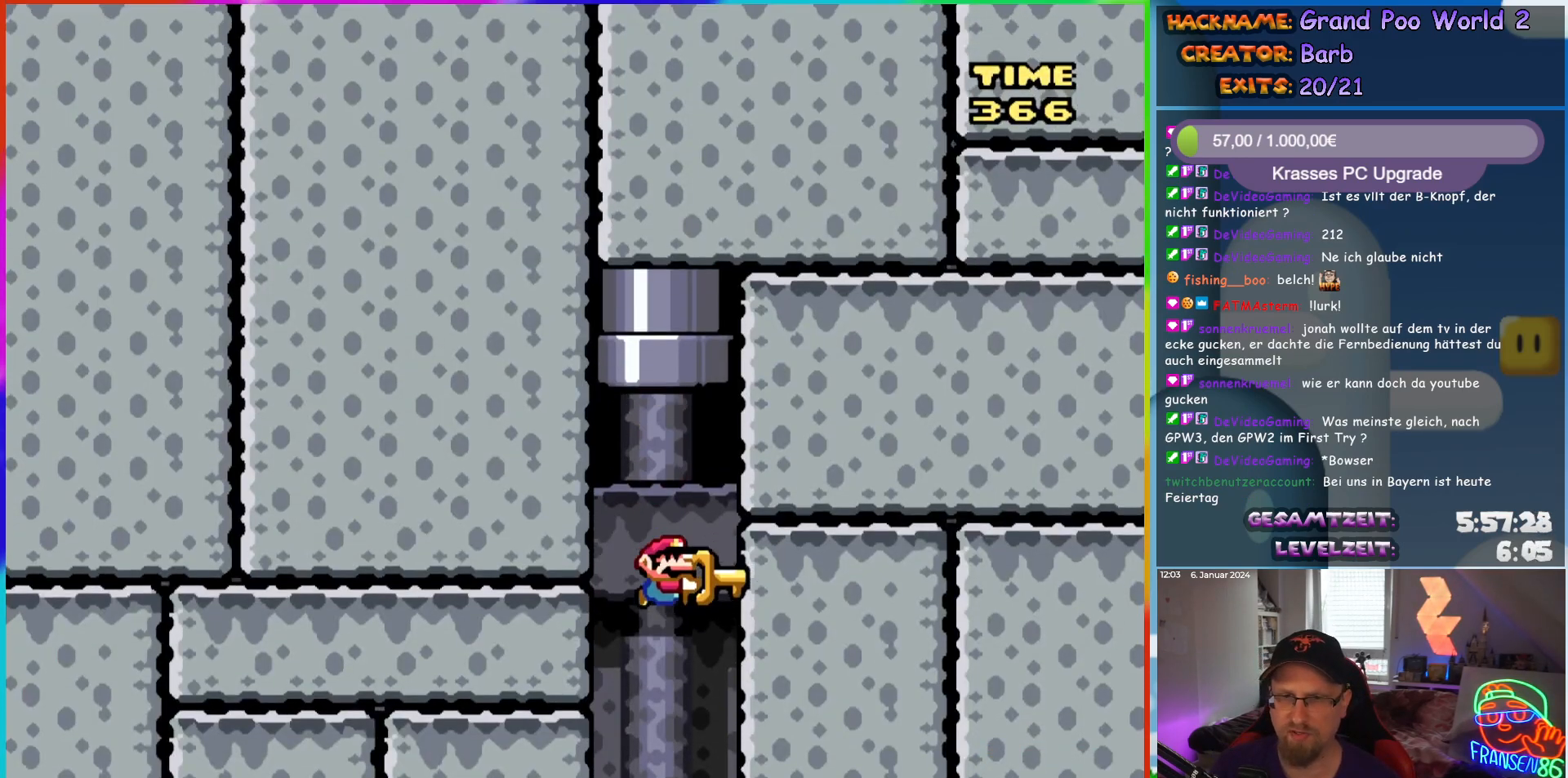
{"buttons": ["Y"], "events": []}
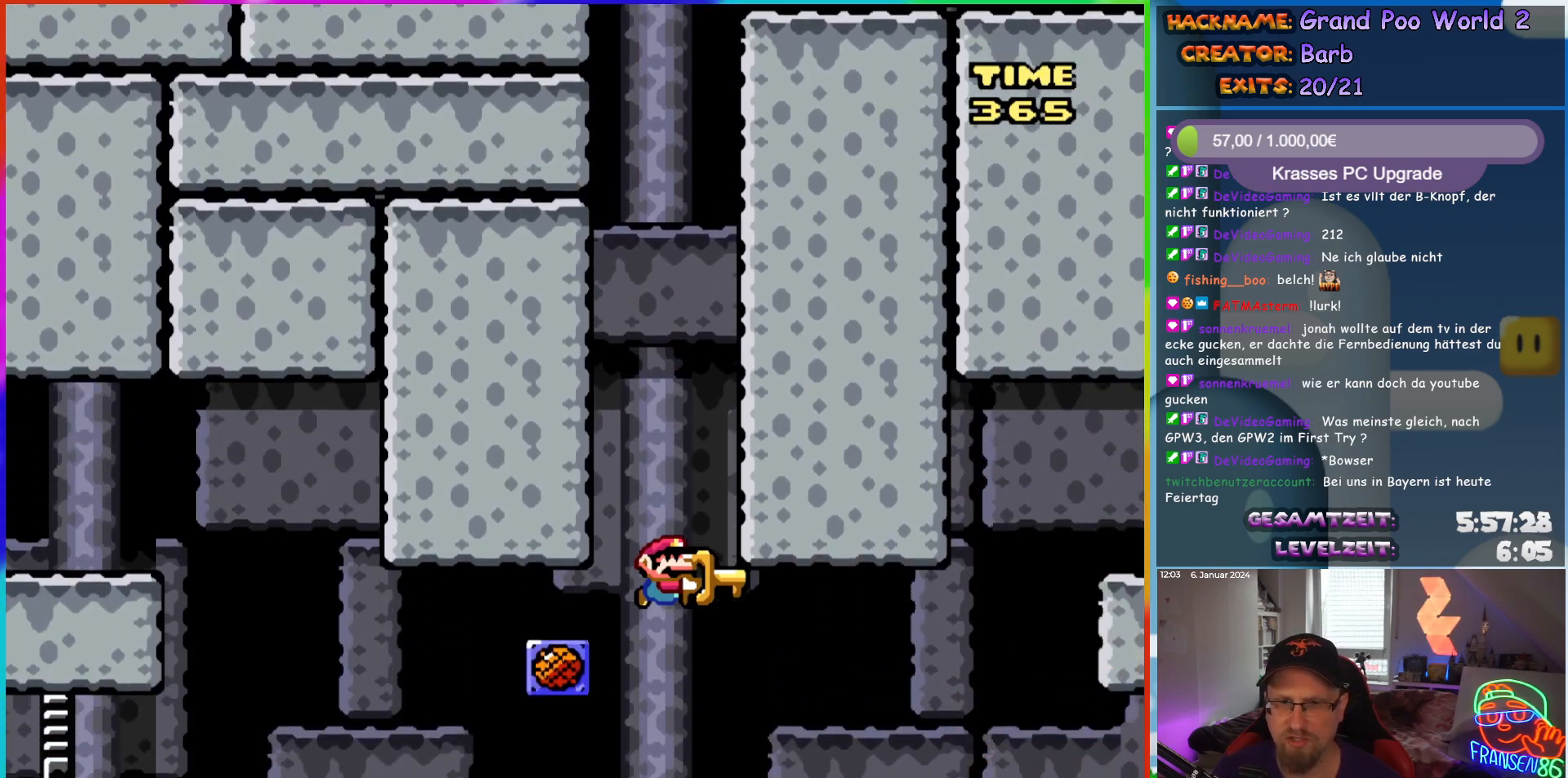
{"buttons": ["Y"], "events": []}
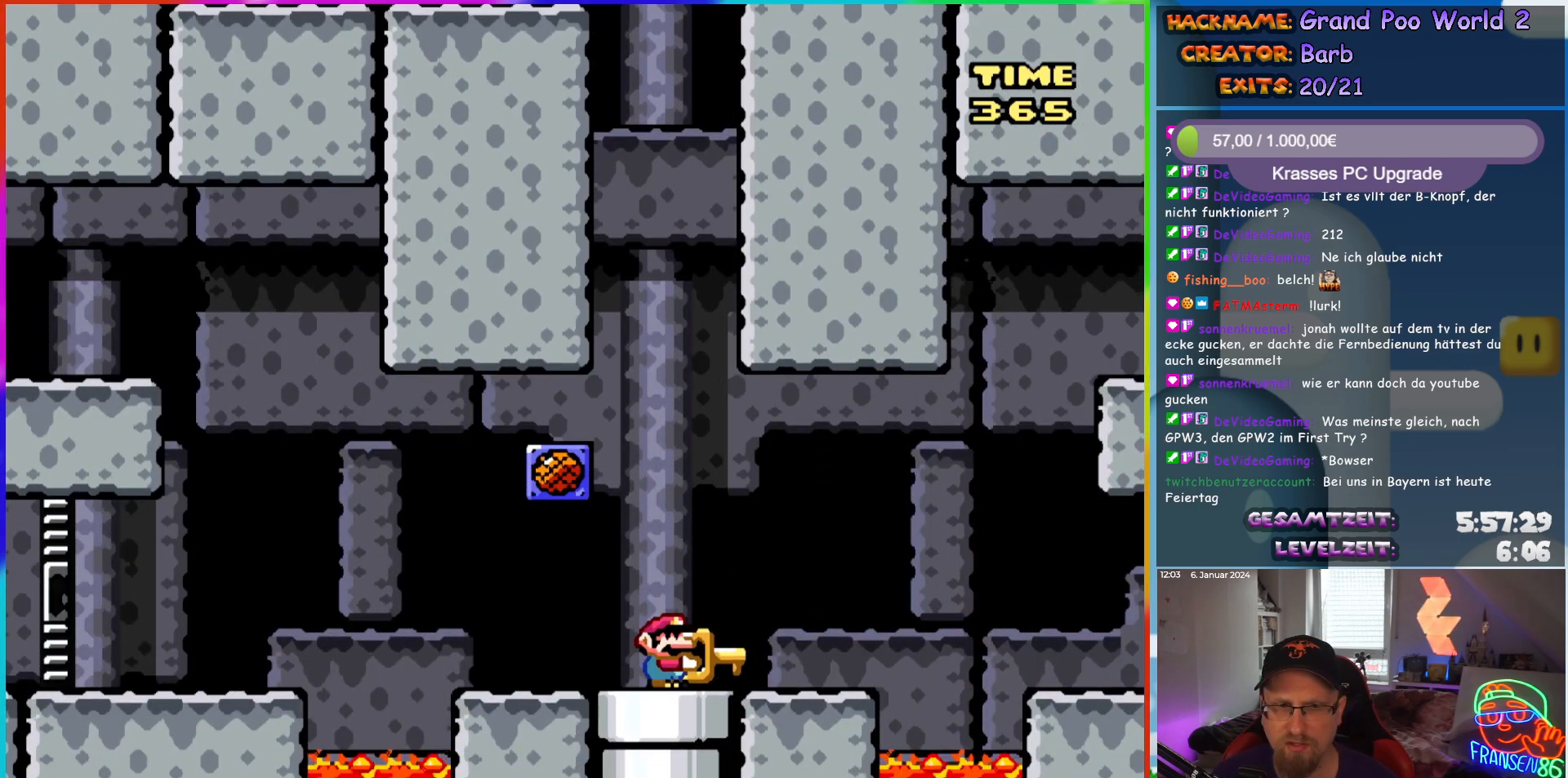
{"buttons": ["Y", "DPAD_RIGHT"], "events": [[217, "DPAD_RIGHT", "down"]]}
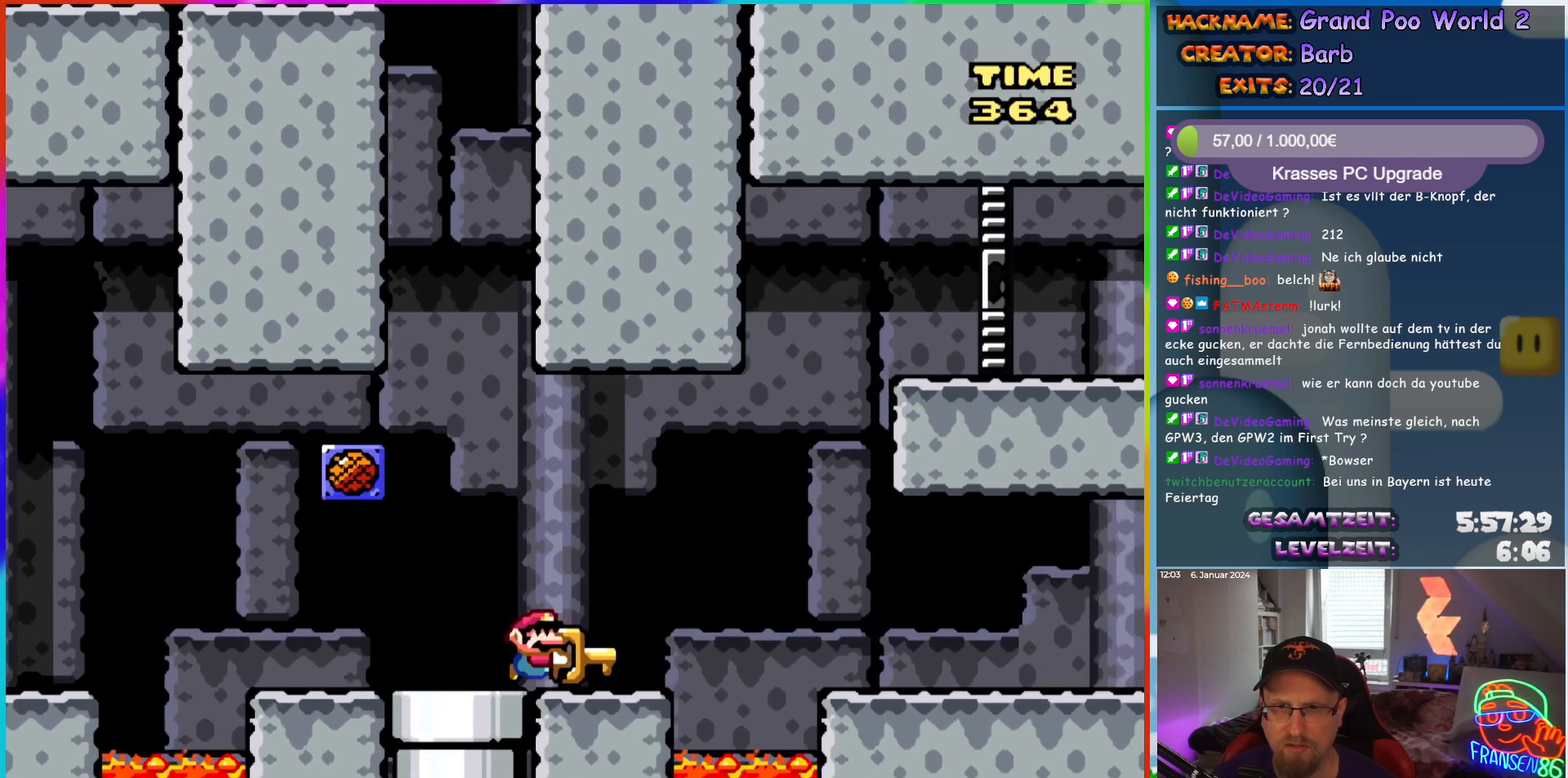
{"buttons": ["Y", "DPAD_LEFT"], "events": [[83, "B", "down"], [167, "B", "up"], [183, "DPAD_RIGHT", "up"], [217, "DPAD_LEFT", "down"], [250, "B", "down"], [433, "B", "up"]]}